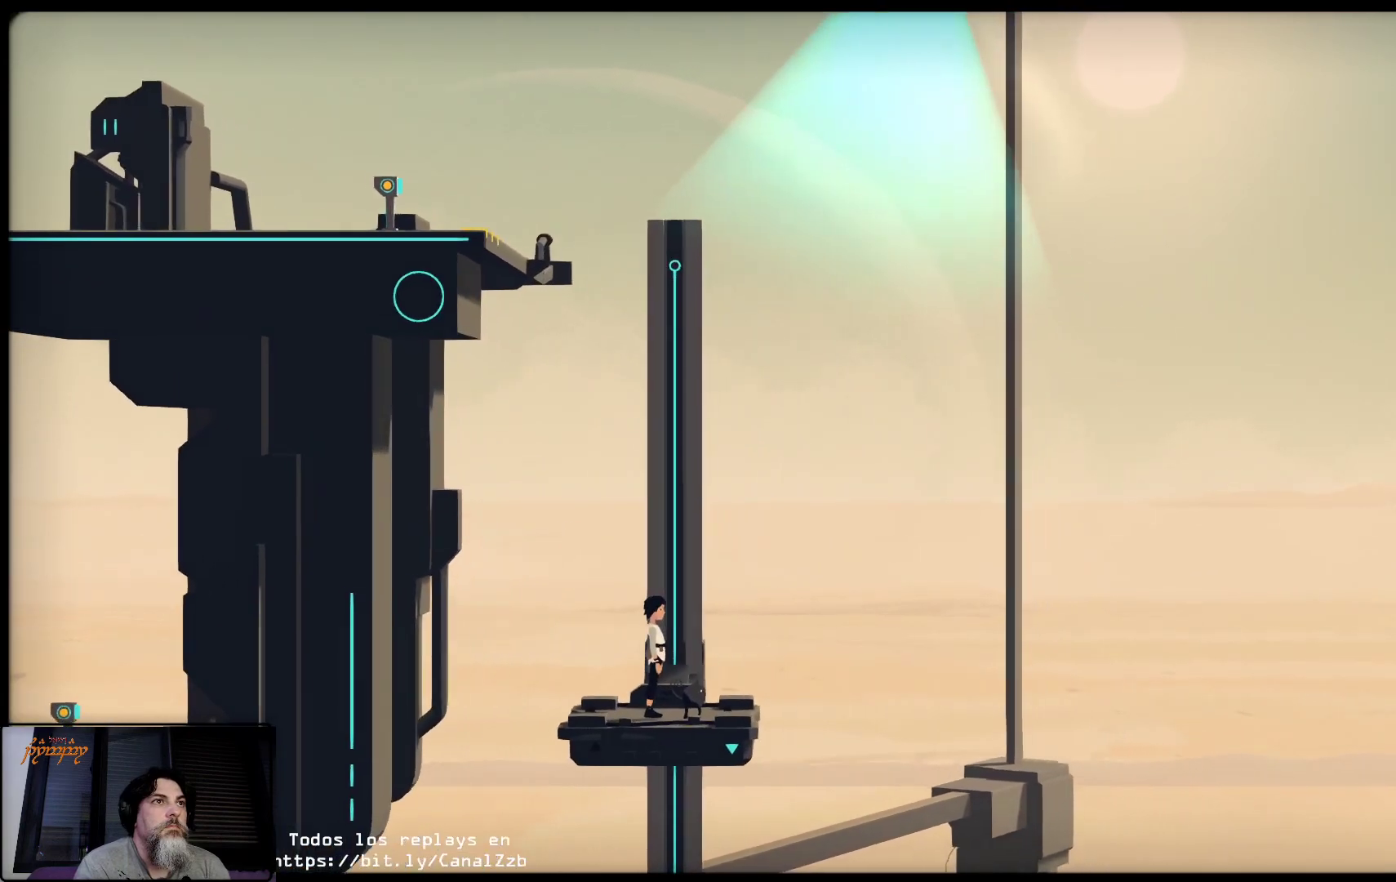
Gameplay with a controller (Xbox layout); each line is a JSON object with the inputs held at the frame after it. "events" lists button and stick changes between this image and that frame as [ms after this image, input, new state], when the widget could be followed in between.
{"buttons": [], "left_stick": "center", "right_stick": "center", "events": []}
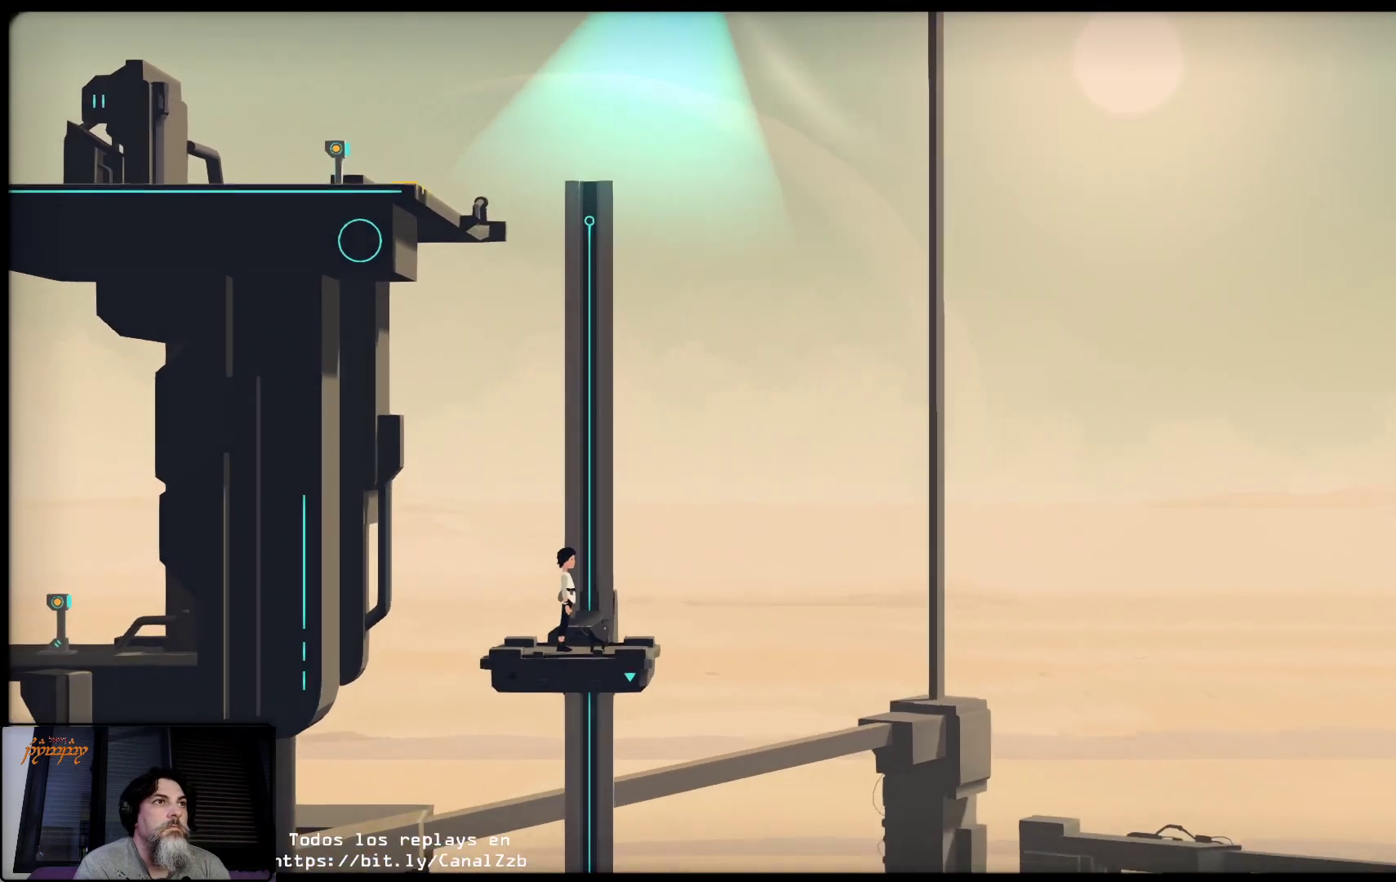
{"buttons": [], "left_stick": "center", "right_stick": "center"}
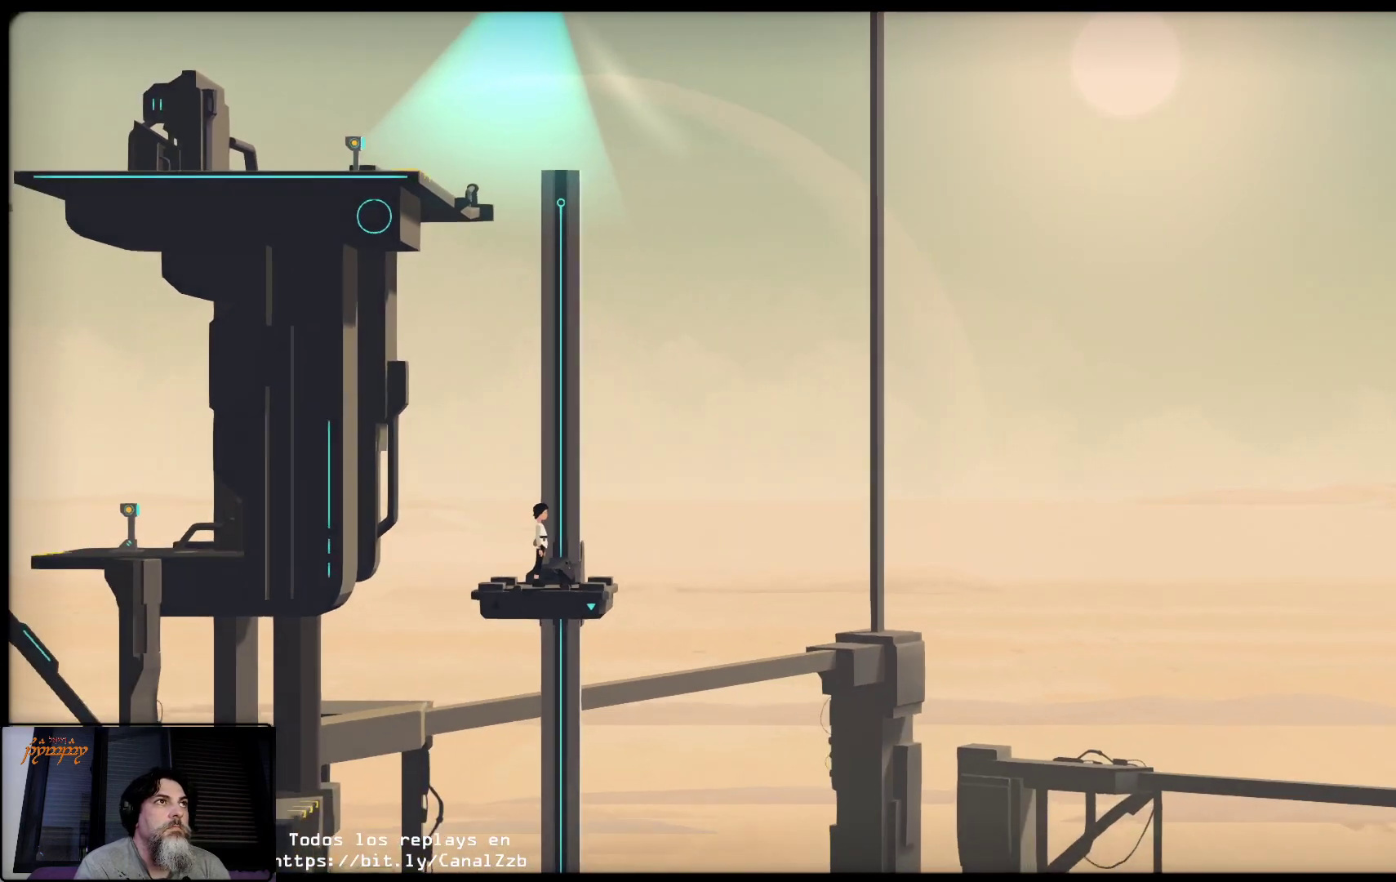
{"buttons": [], "left_stick": "center", "right_stick": "center", "events": []}
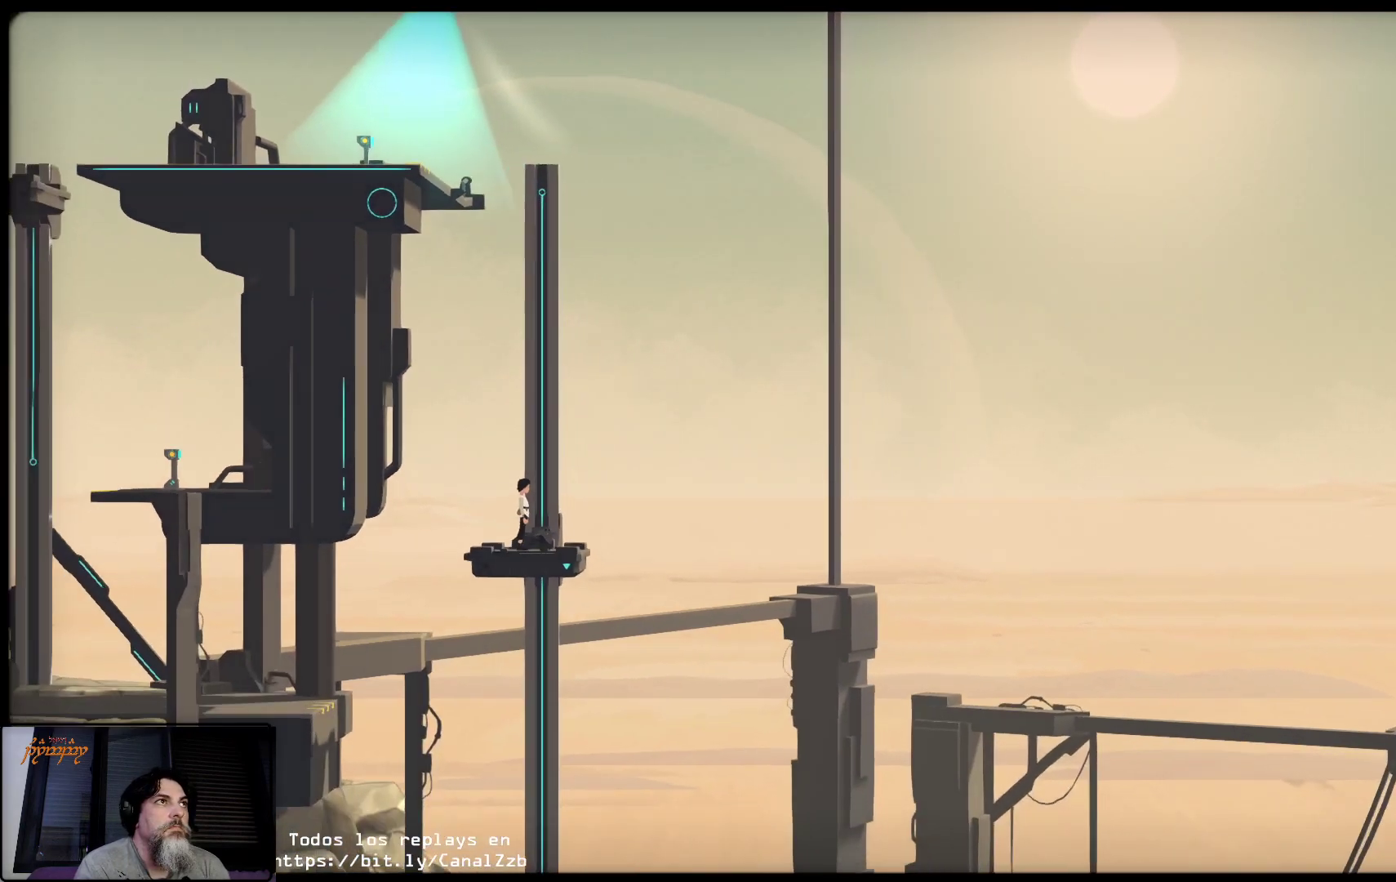
{"buttons": [], "left_stick": "center", "right_stick": "center", "events": []}
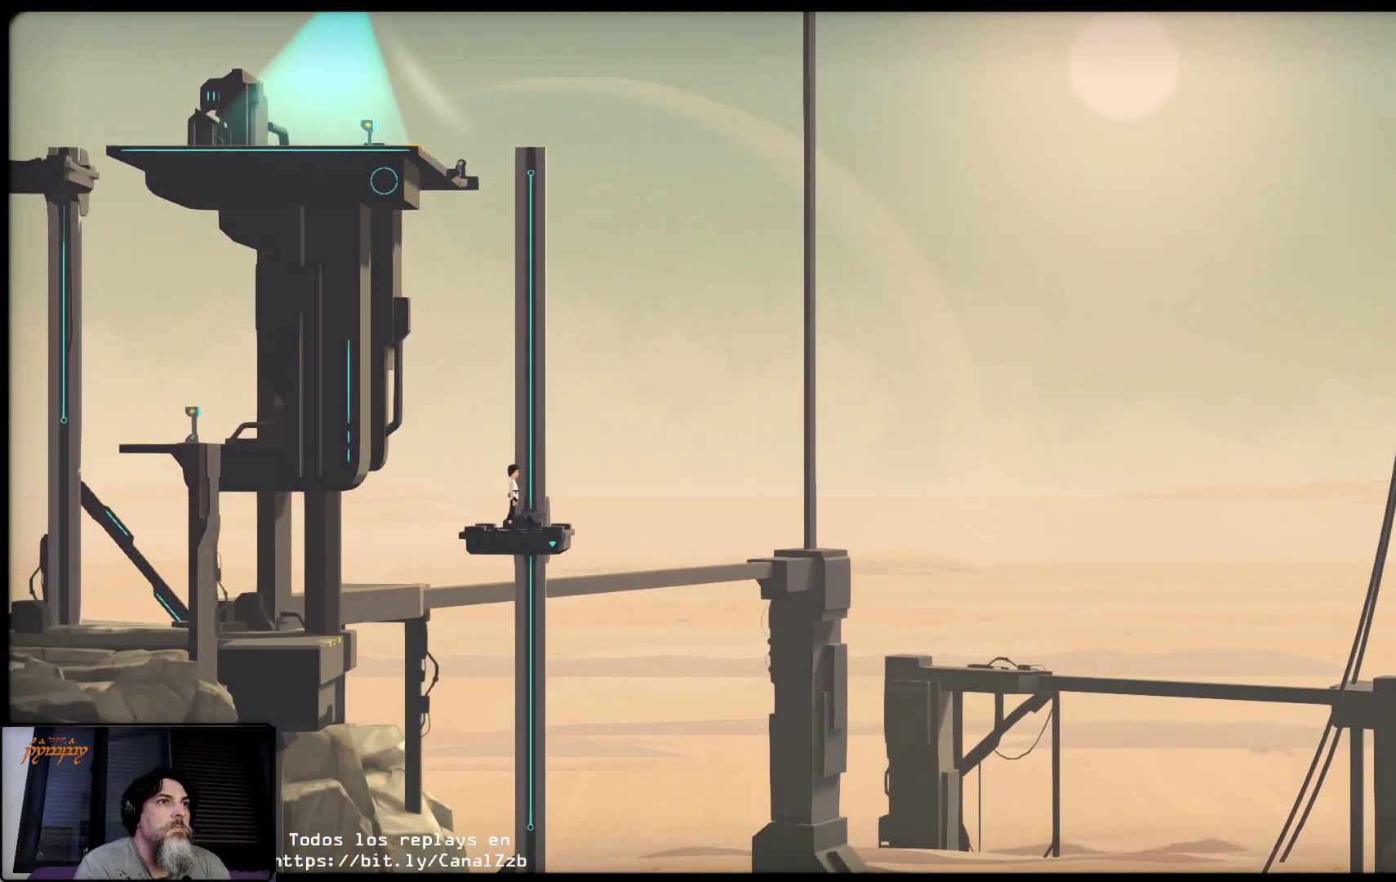
{"buttons": [], "left_stick": "center", "right_stick": "center", "events": []}
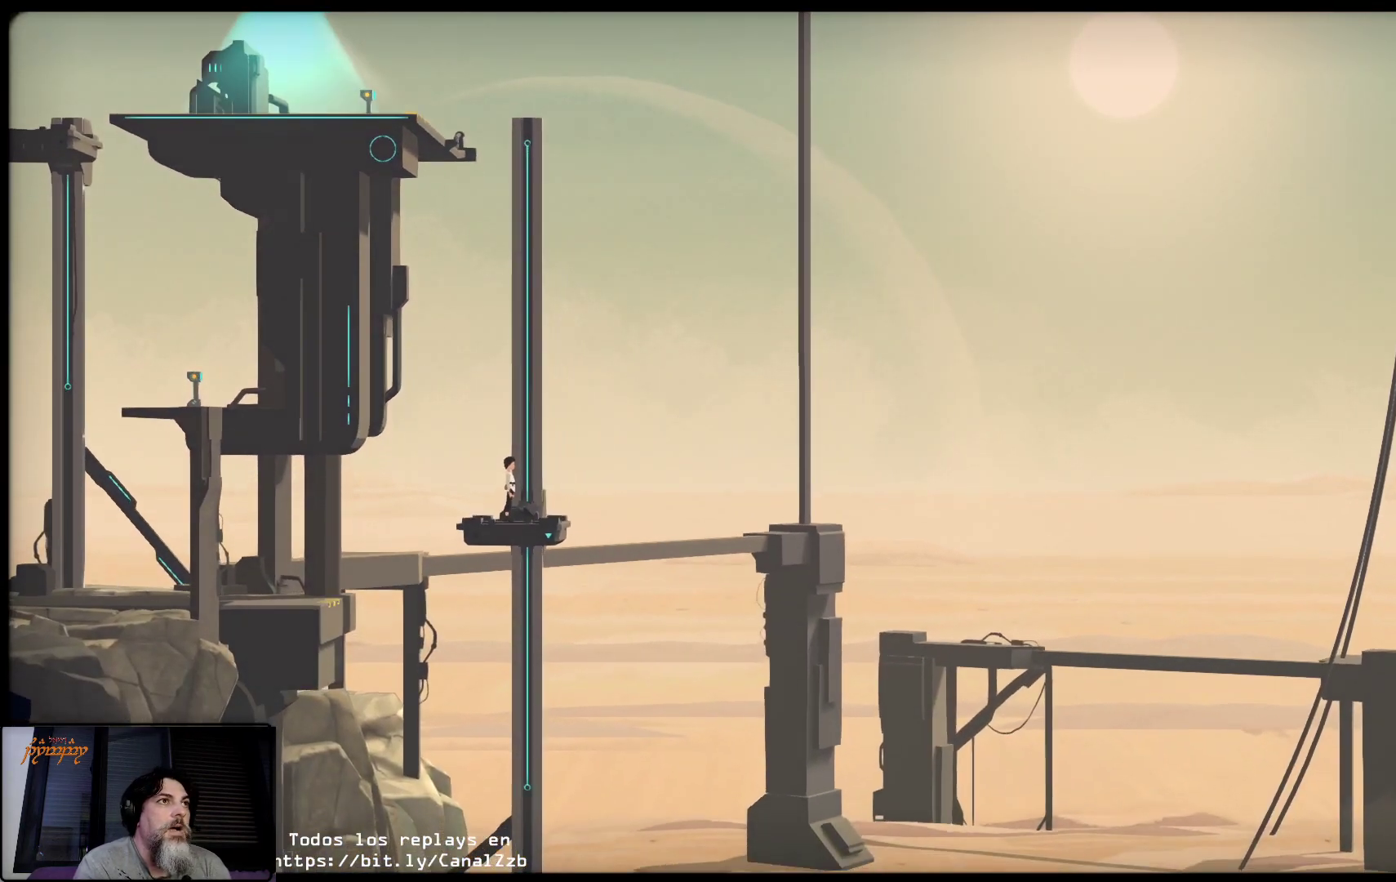
{"buttons": [], "left_stick": "center", "right_stick": "center"}
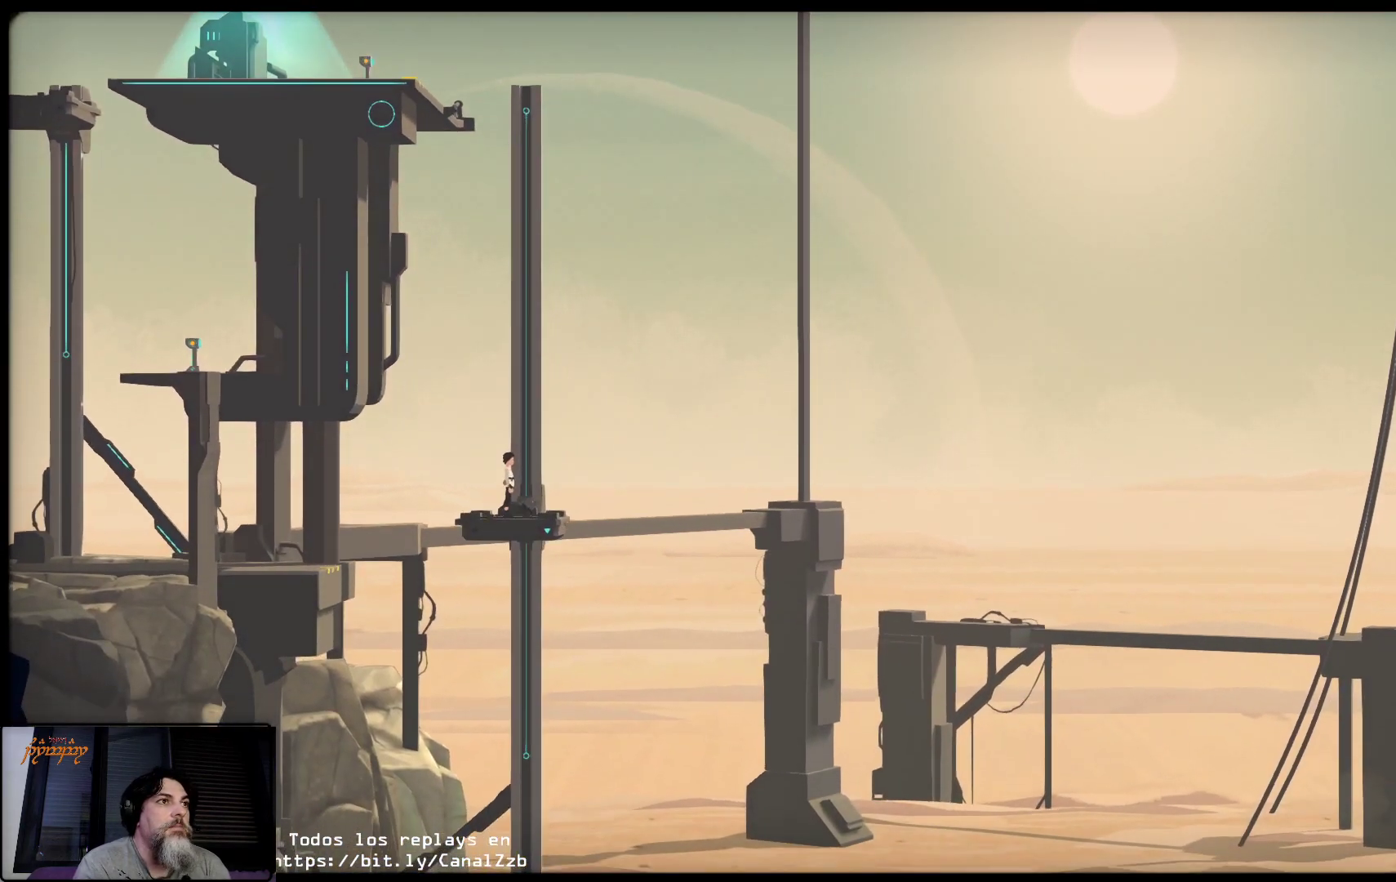
{"buttons": [], "left_stick": "center", "right_stick": "center", "events": []}
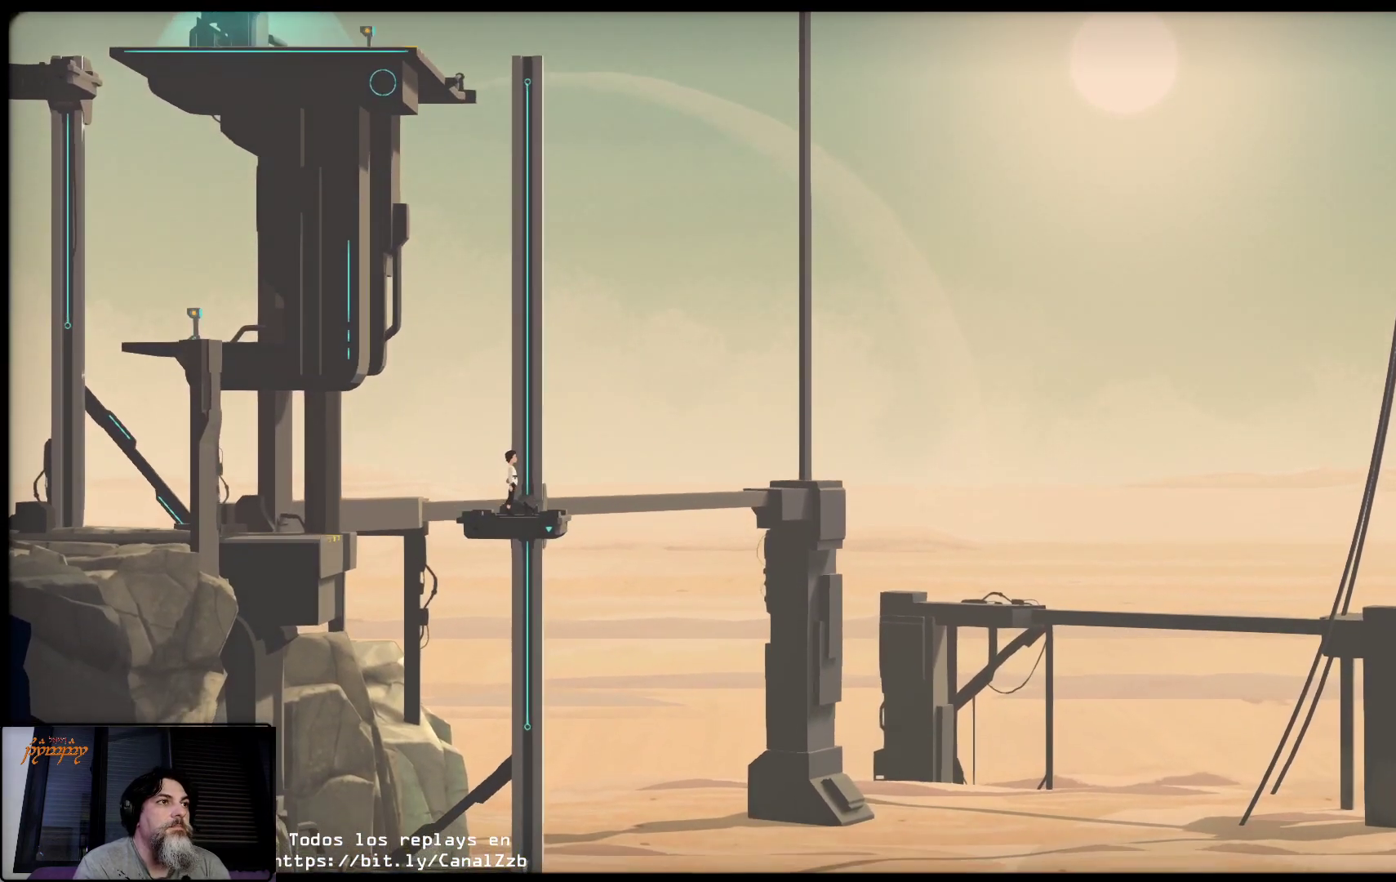
{"buttons": [], "left_stick": "center", "right_stick": "center", "events": []}
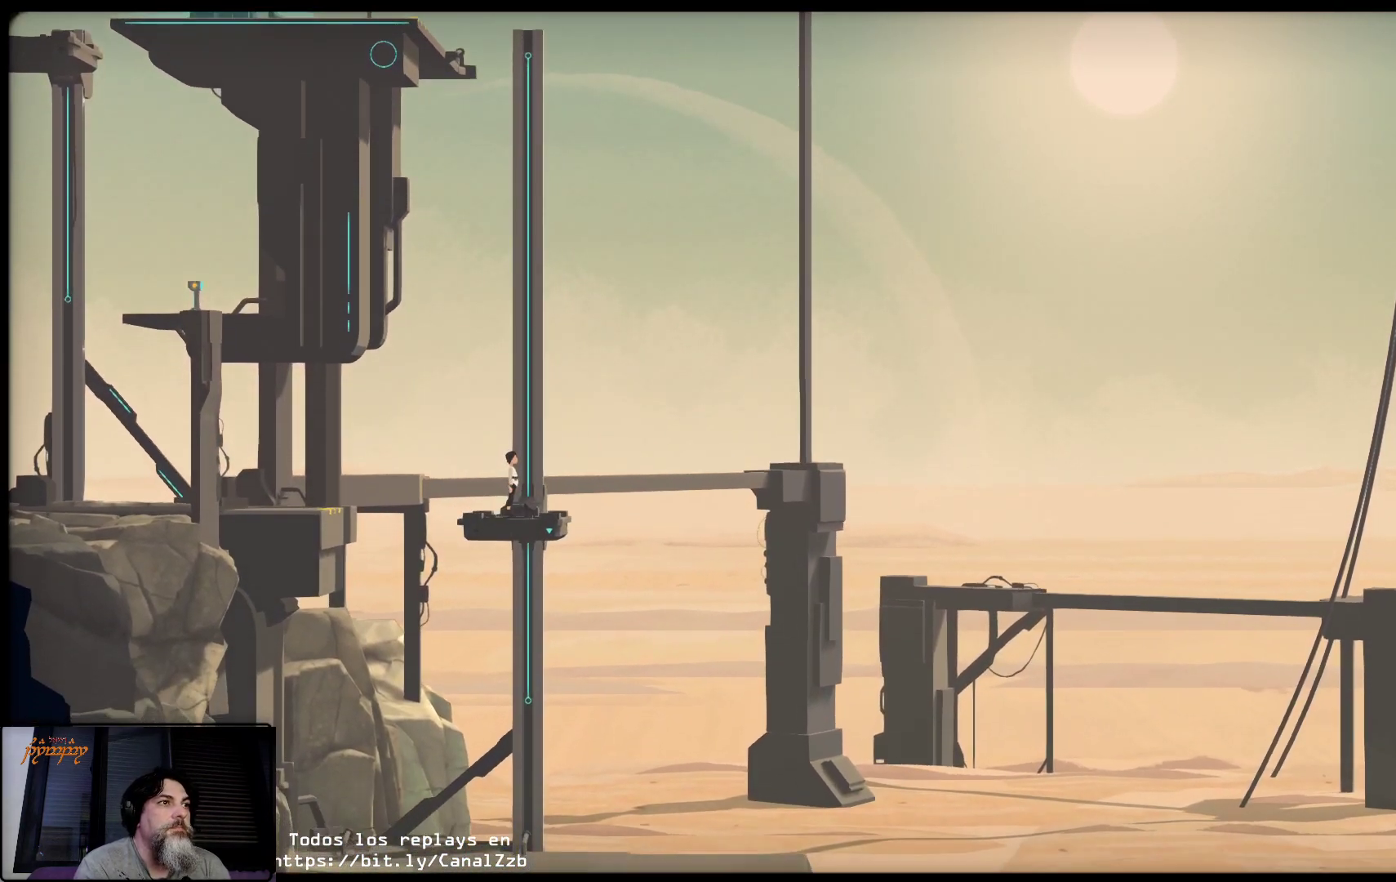
{"buttons": ["R1"], "left_stick": "center", "right_stick": "center", "events": [[367, "R1", "down"]]}
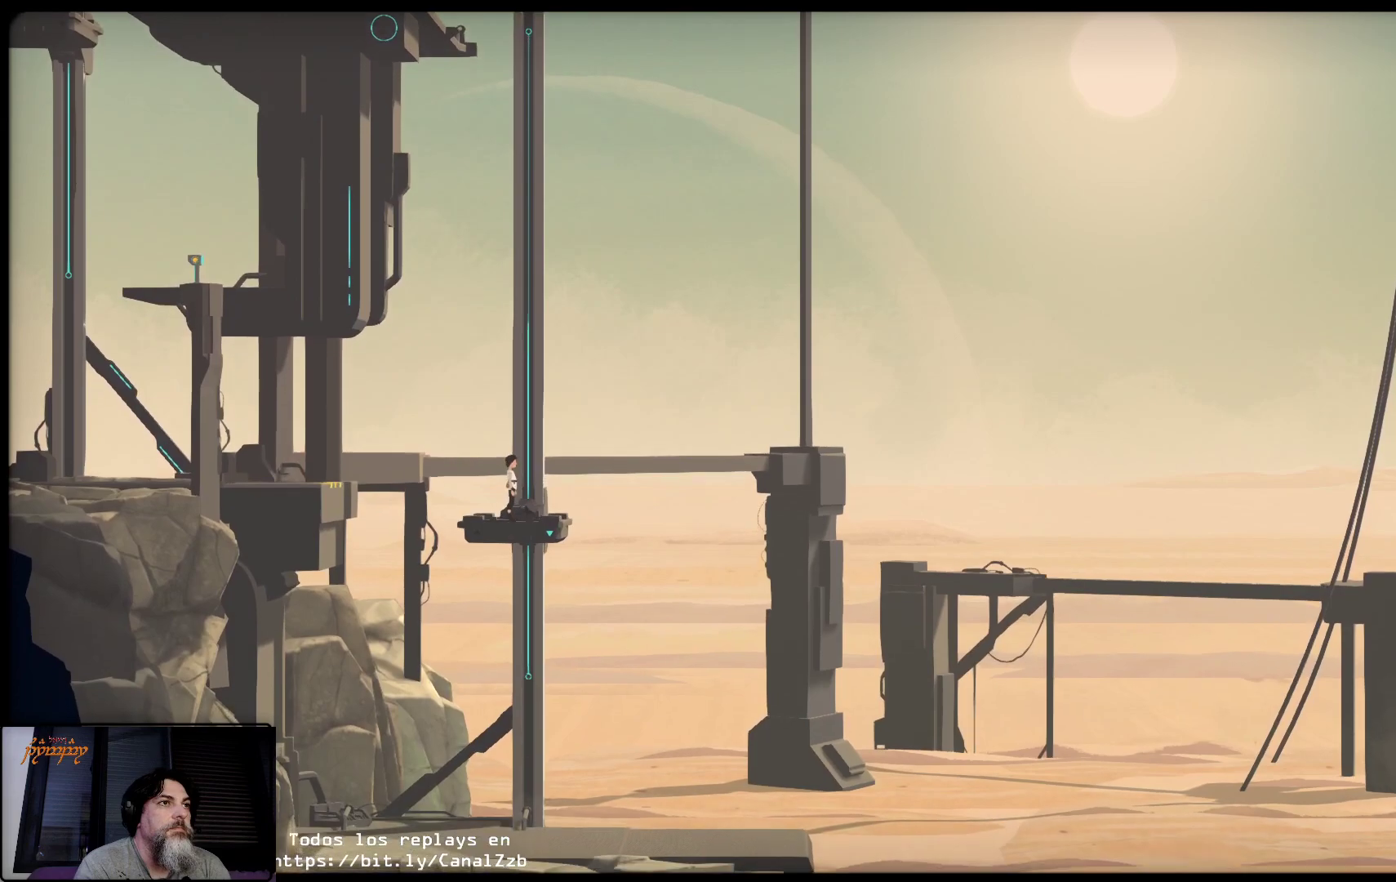
{"buttons": [], "left_stick": "center", "right_stick": "center", "events": [[233, "R1", "up"]]}
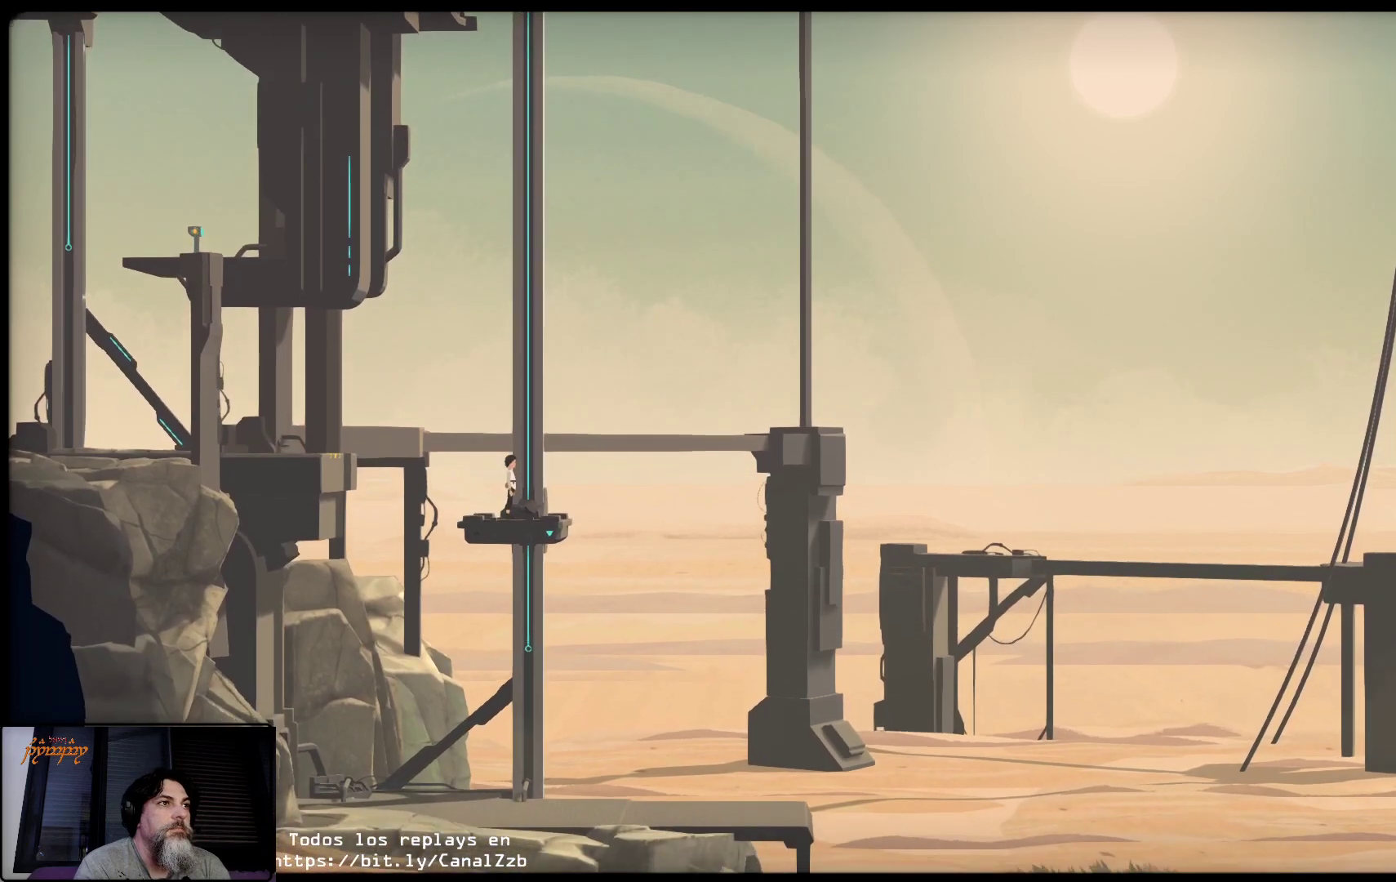
{"buttons": [], "left_stick": "center", "right_stick": "center", "events": []}
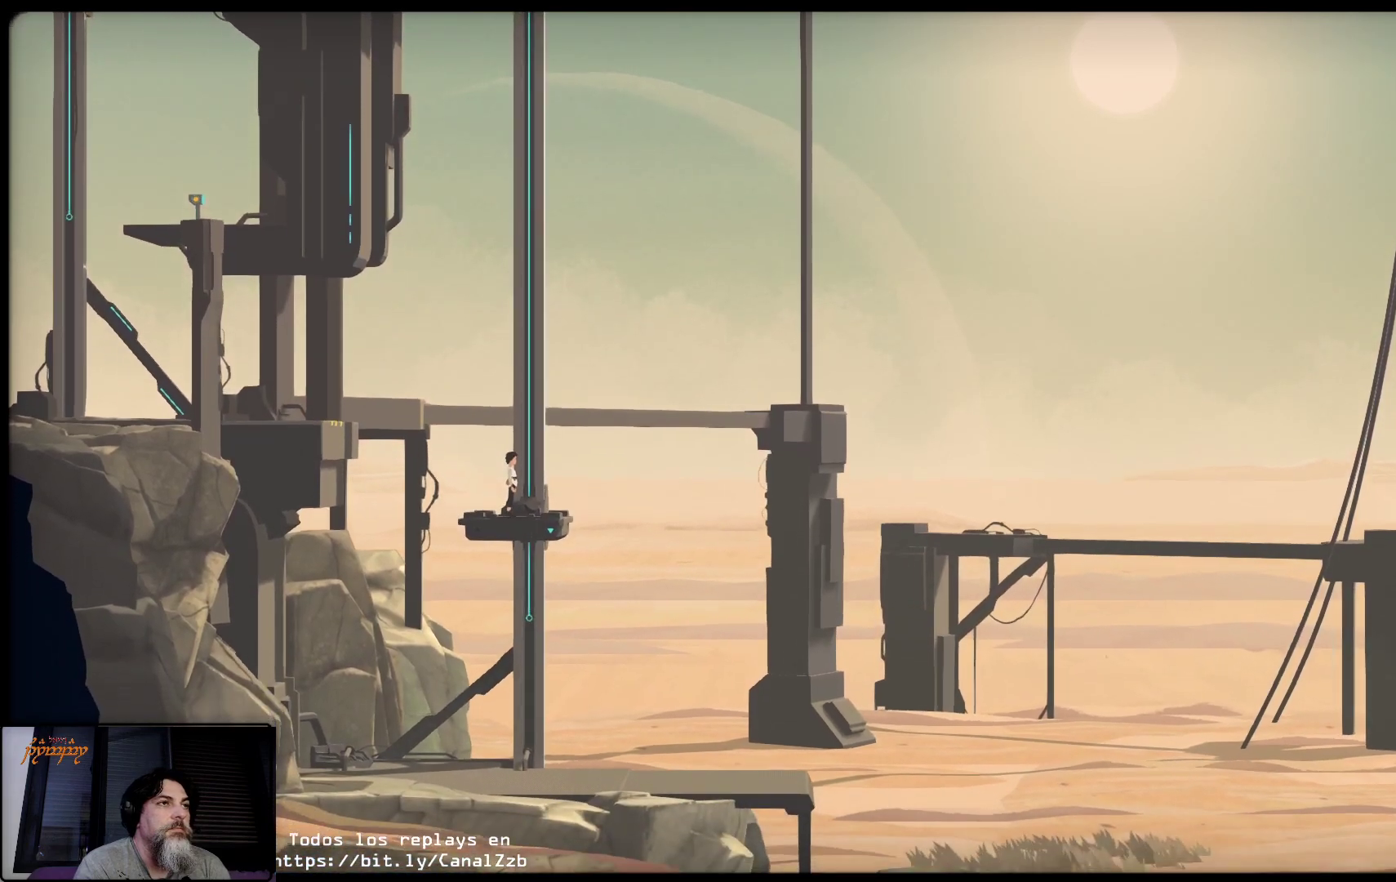
{"buttons": [], "left_stick": "center", "right_stick": "center", "events": []}
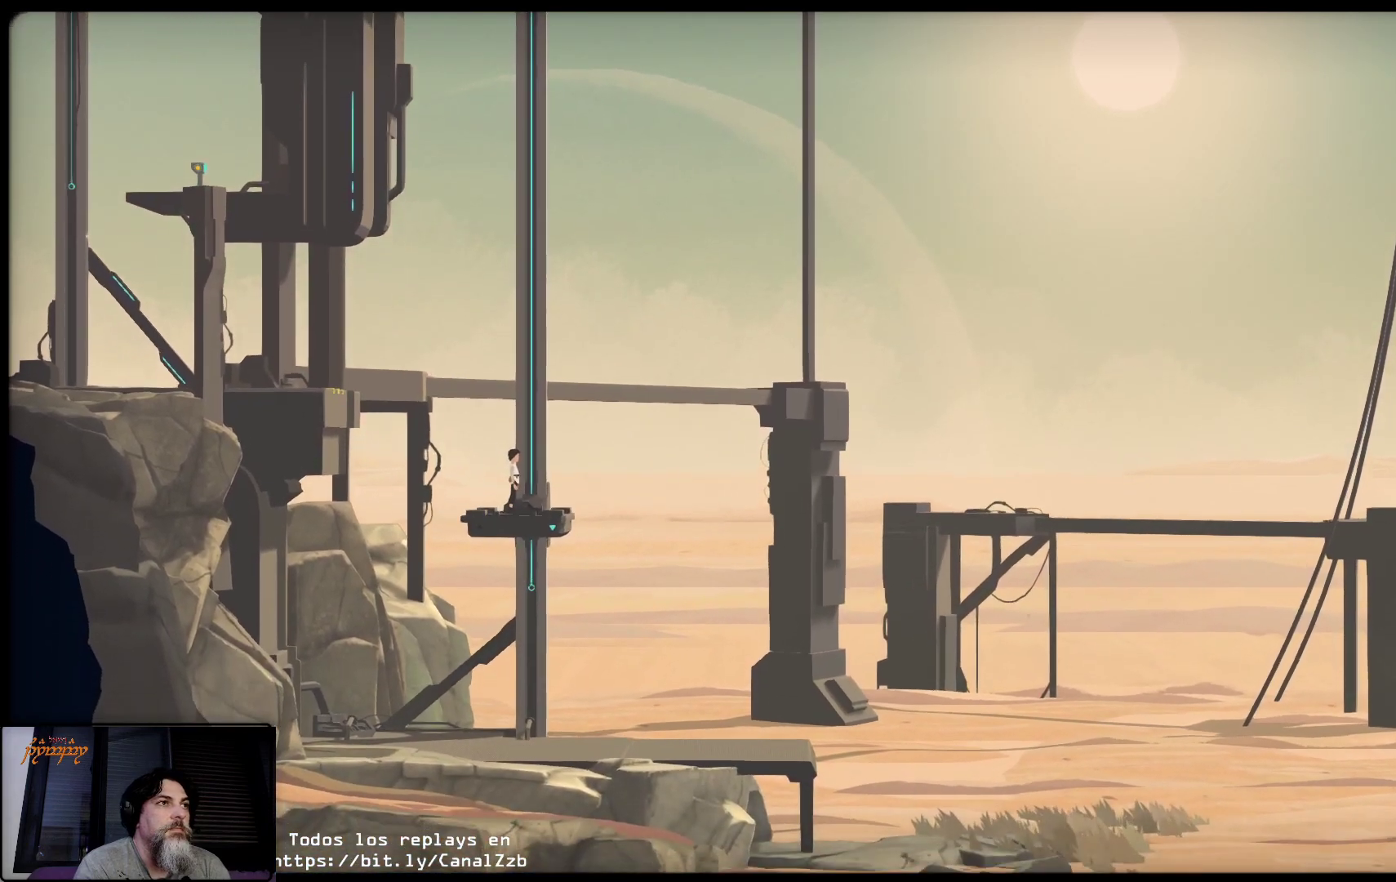
{"buttons": [], "left_stick": "right", "right_stick": "center", "events": [[500, "left_stick", "right"]]}
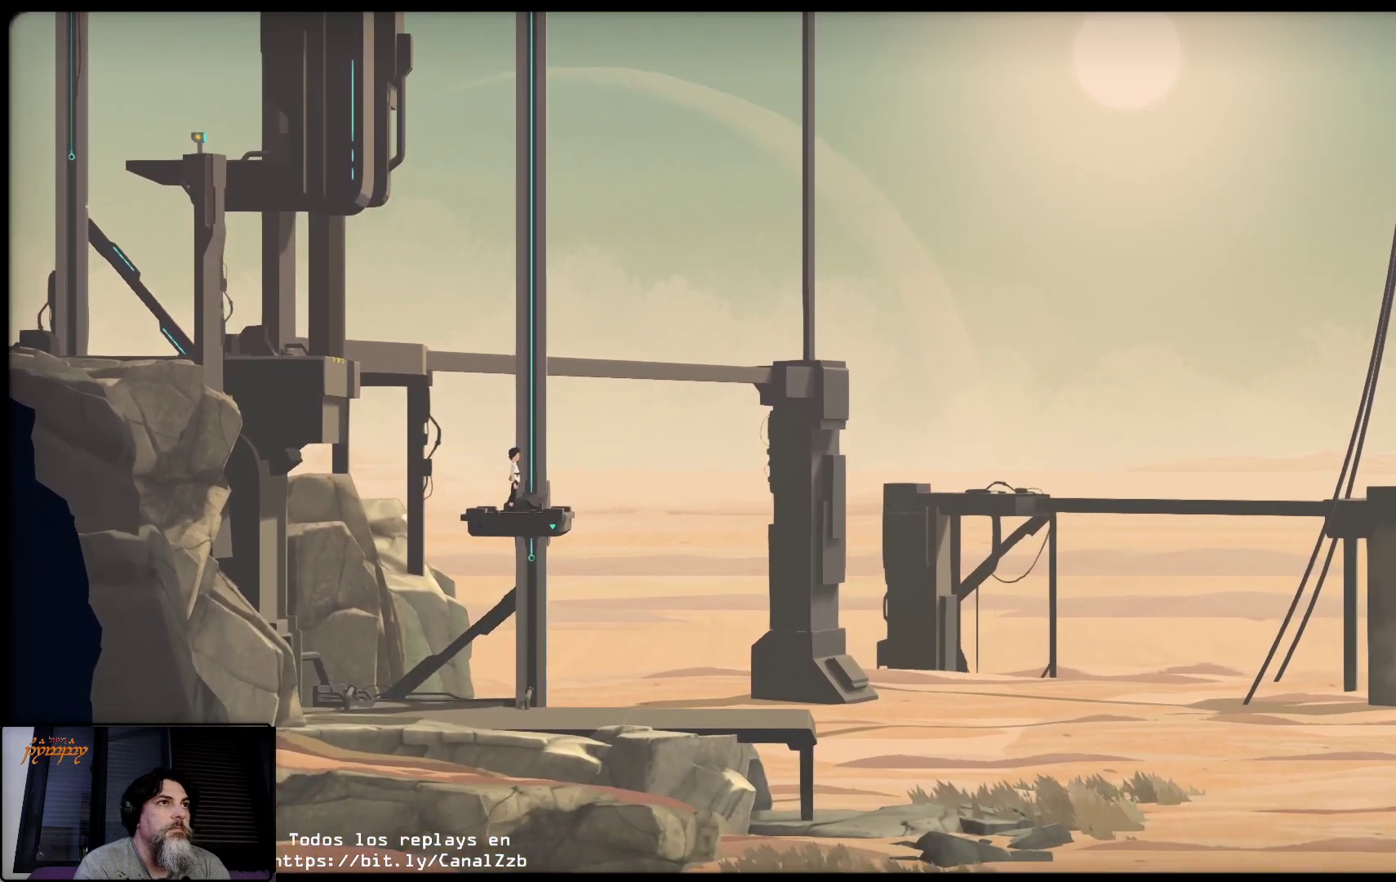
{"buttons": [], "left_stick": "right", "right_stick": "center", "events": []}
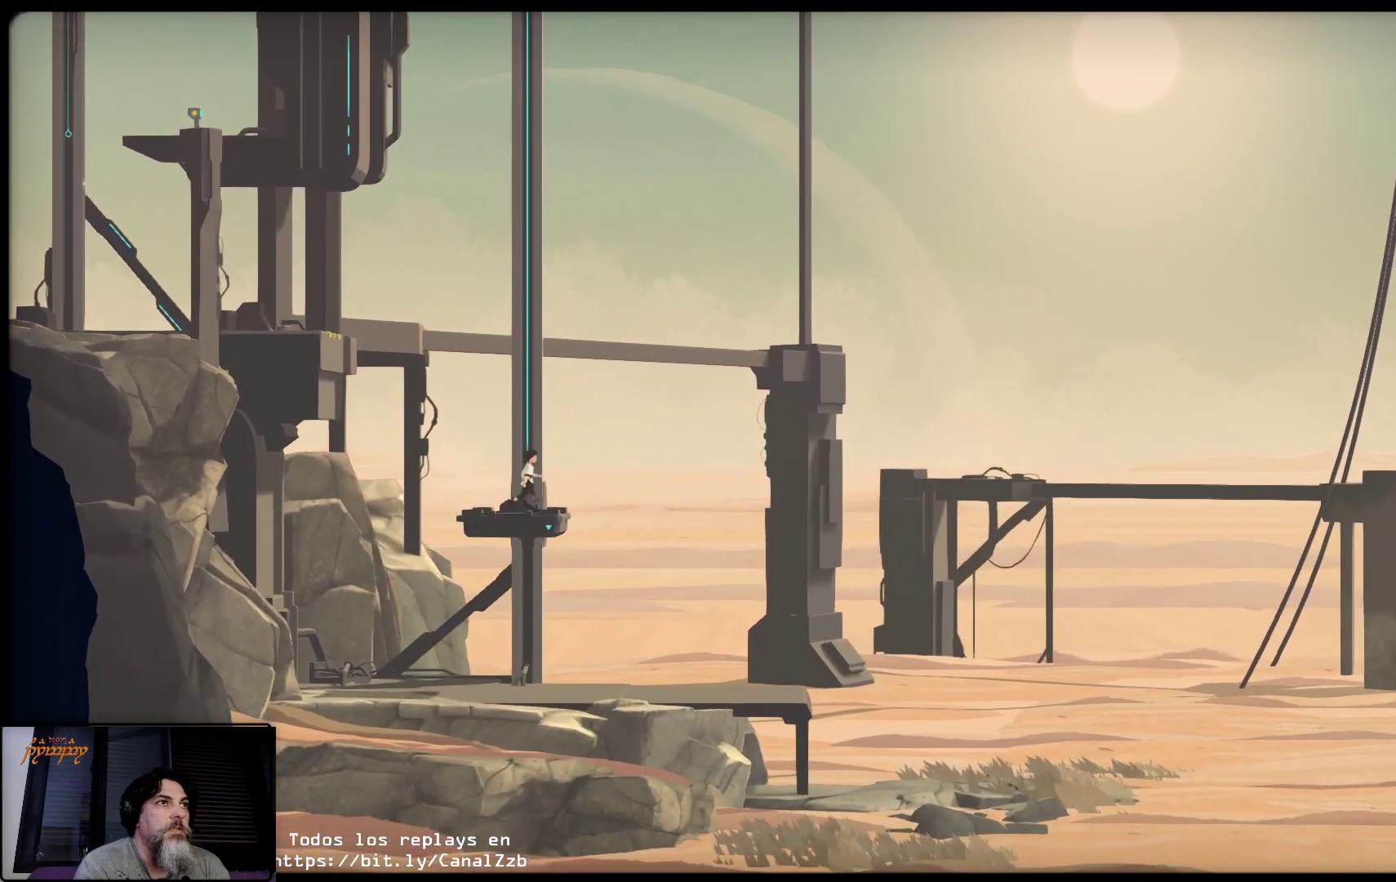
{"buttons": [], "left_stick": "right", "right_stick": "center", "events": []}
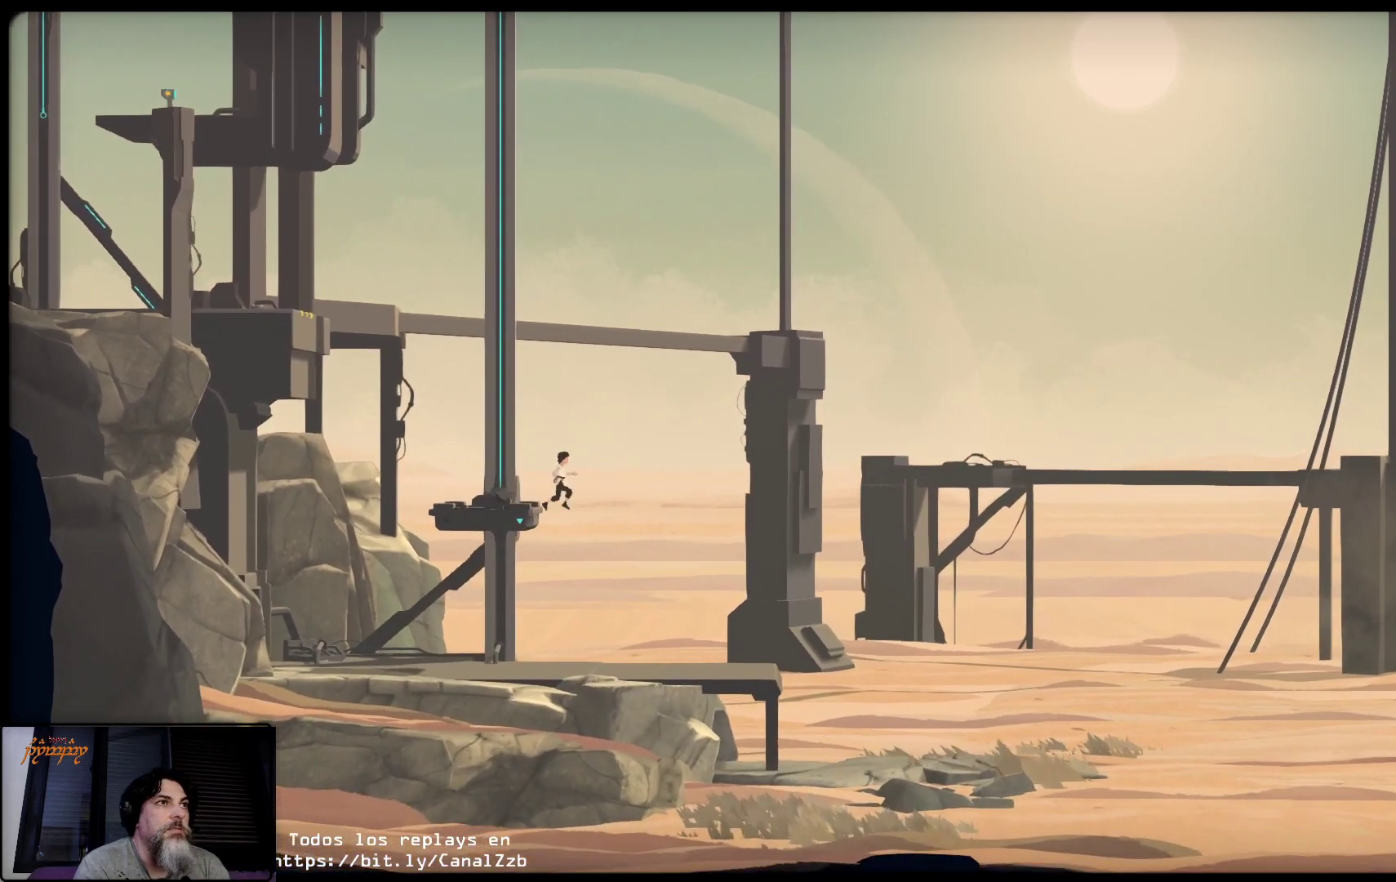
{"buttons": [], "left_stick": "right", "right_stick": "center", "events": []}
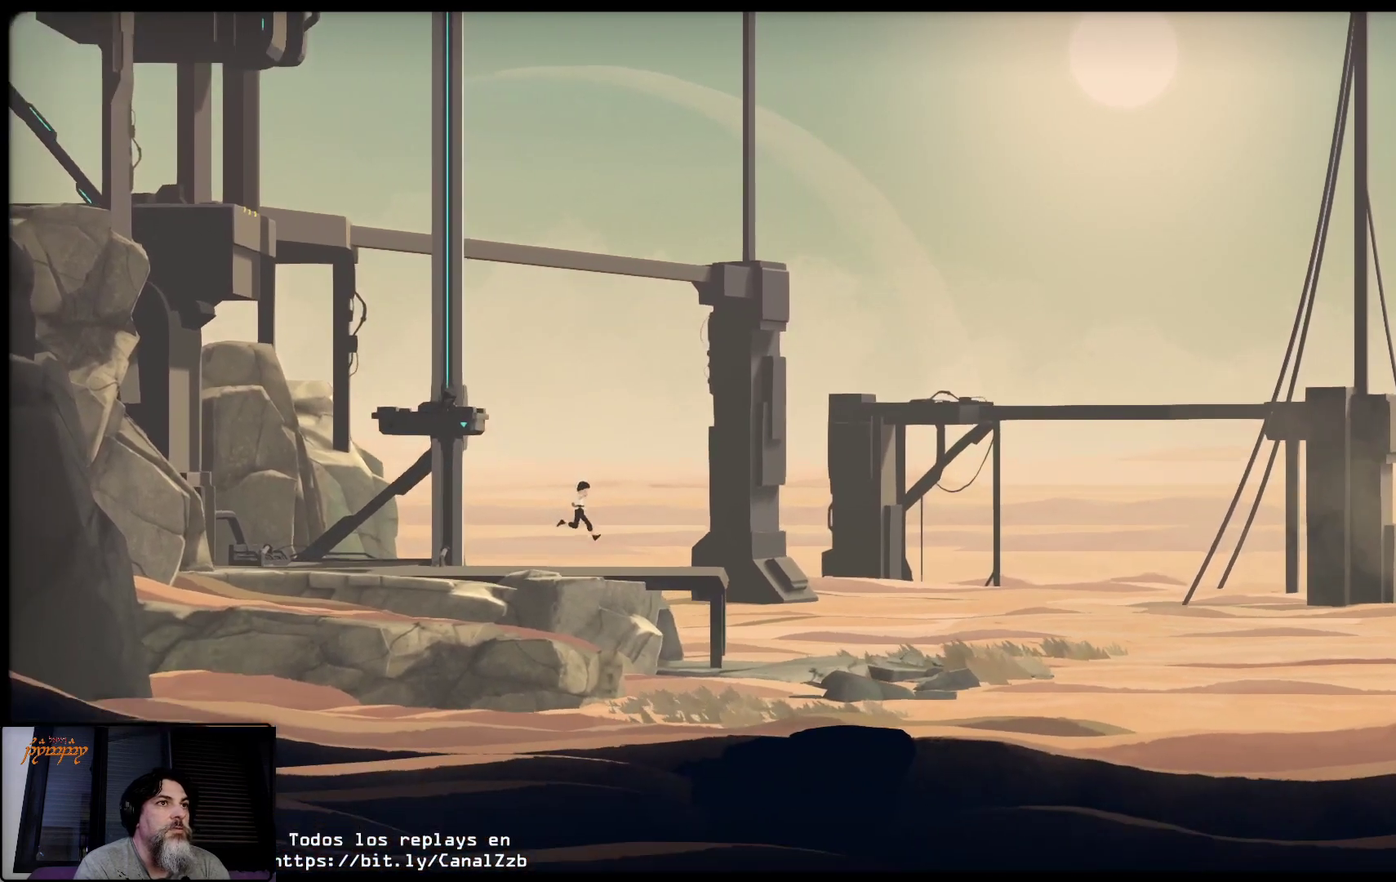
{"buttons": [], "left_stick": "right", "right_stick": "center", "events": []}
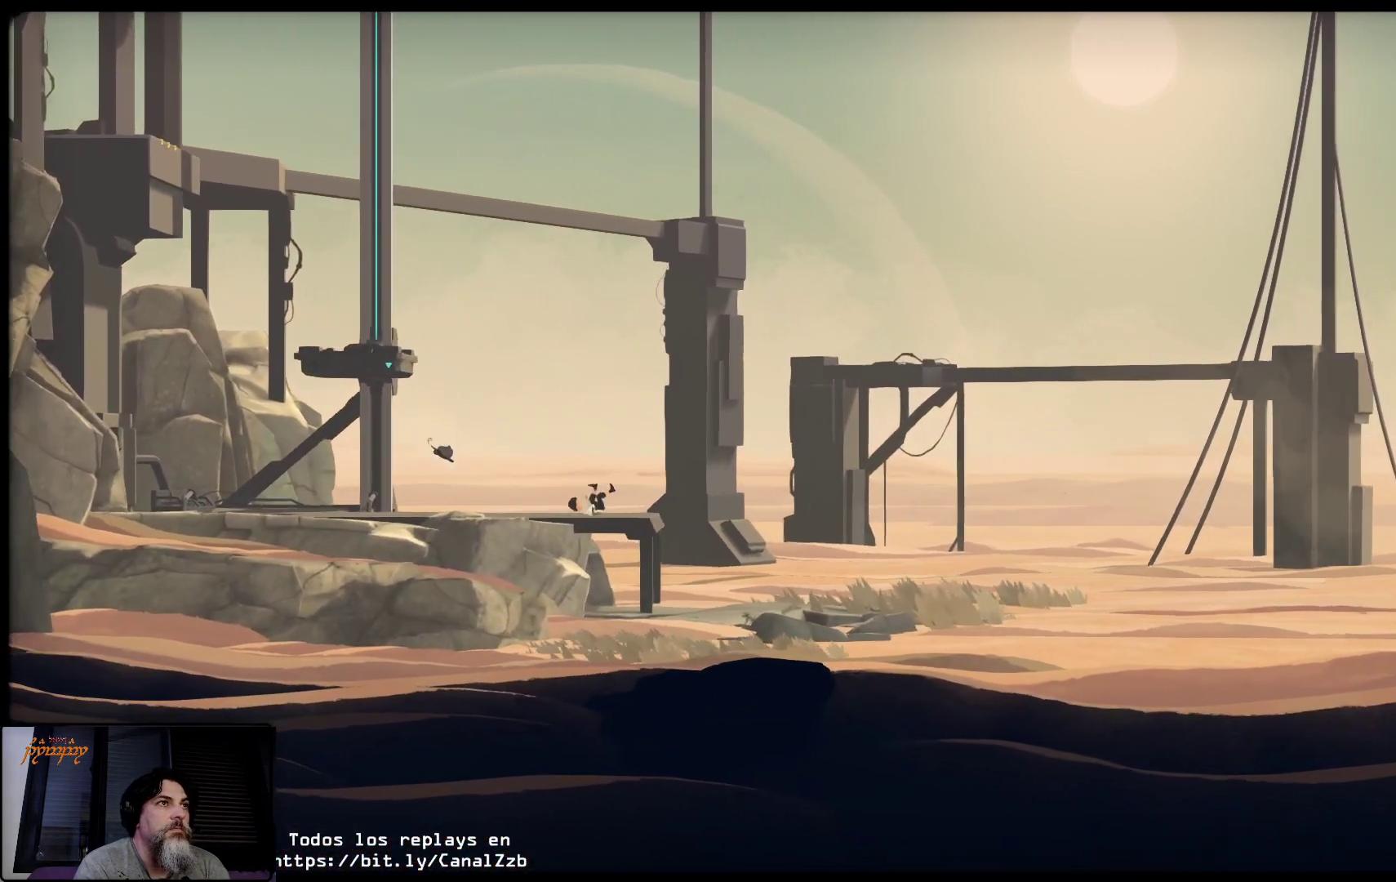
{"buttons": [], "left_stick": "right", "right_stick": "center", "events": []}
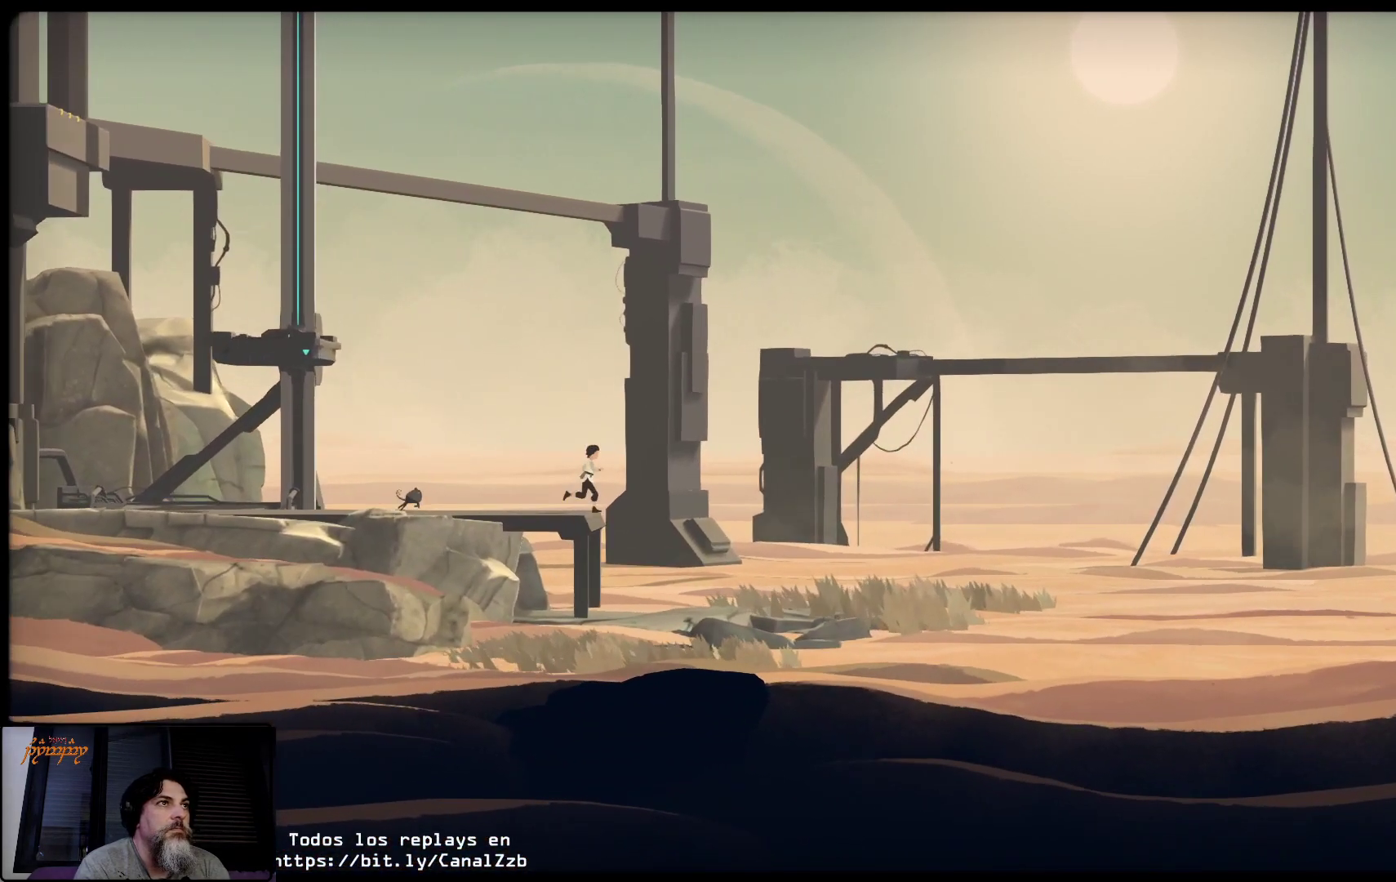
{"buttons": [], "left_stick": "right", "right_stick": "center", "events": []}
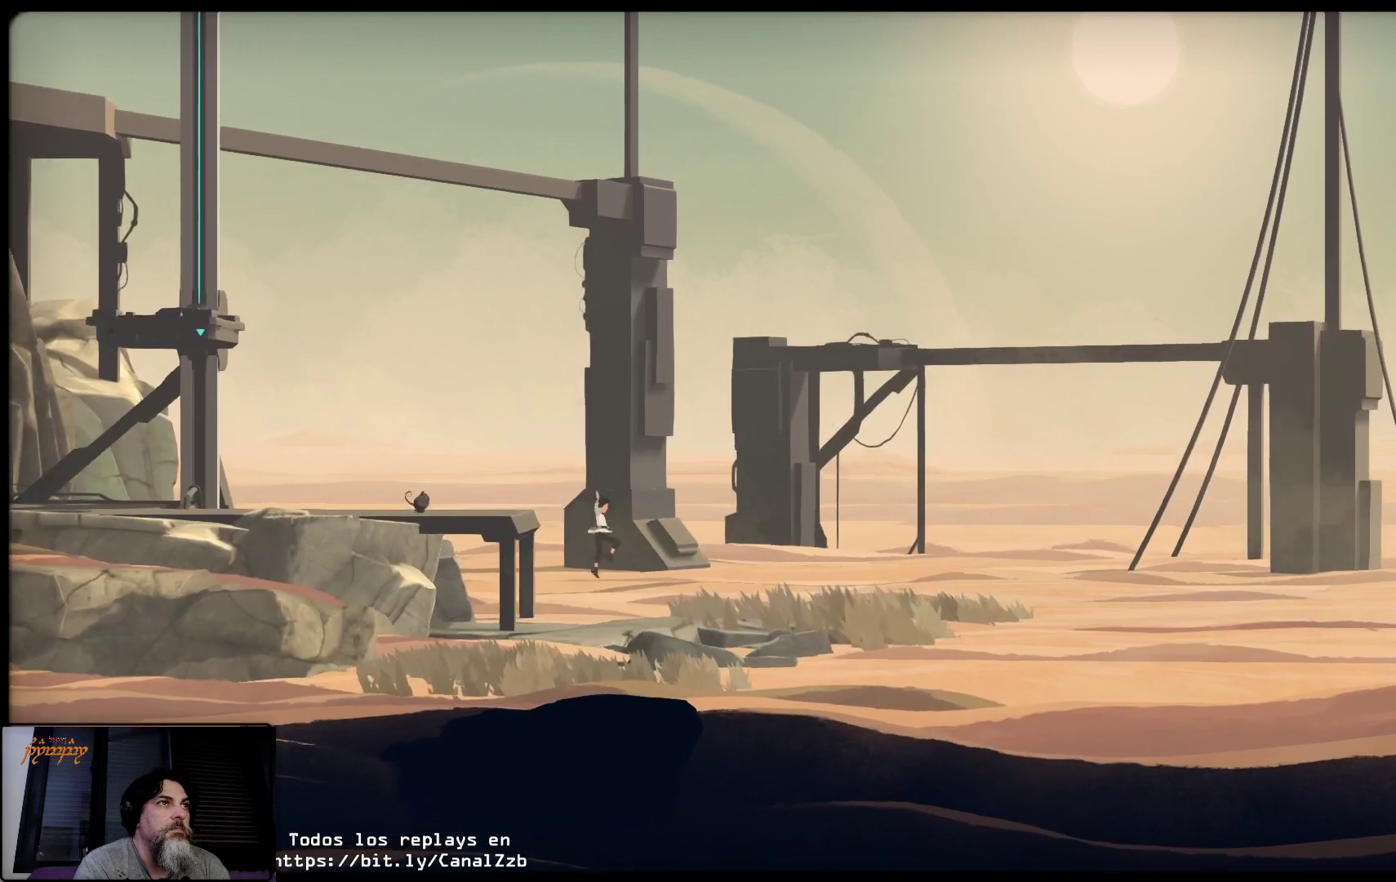
{"buttons": [], "left_stick": "right", "right_stick": "center", "events": []}
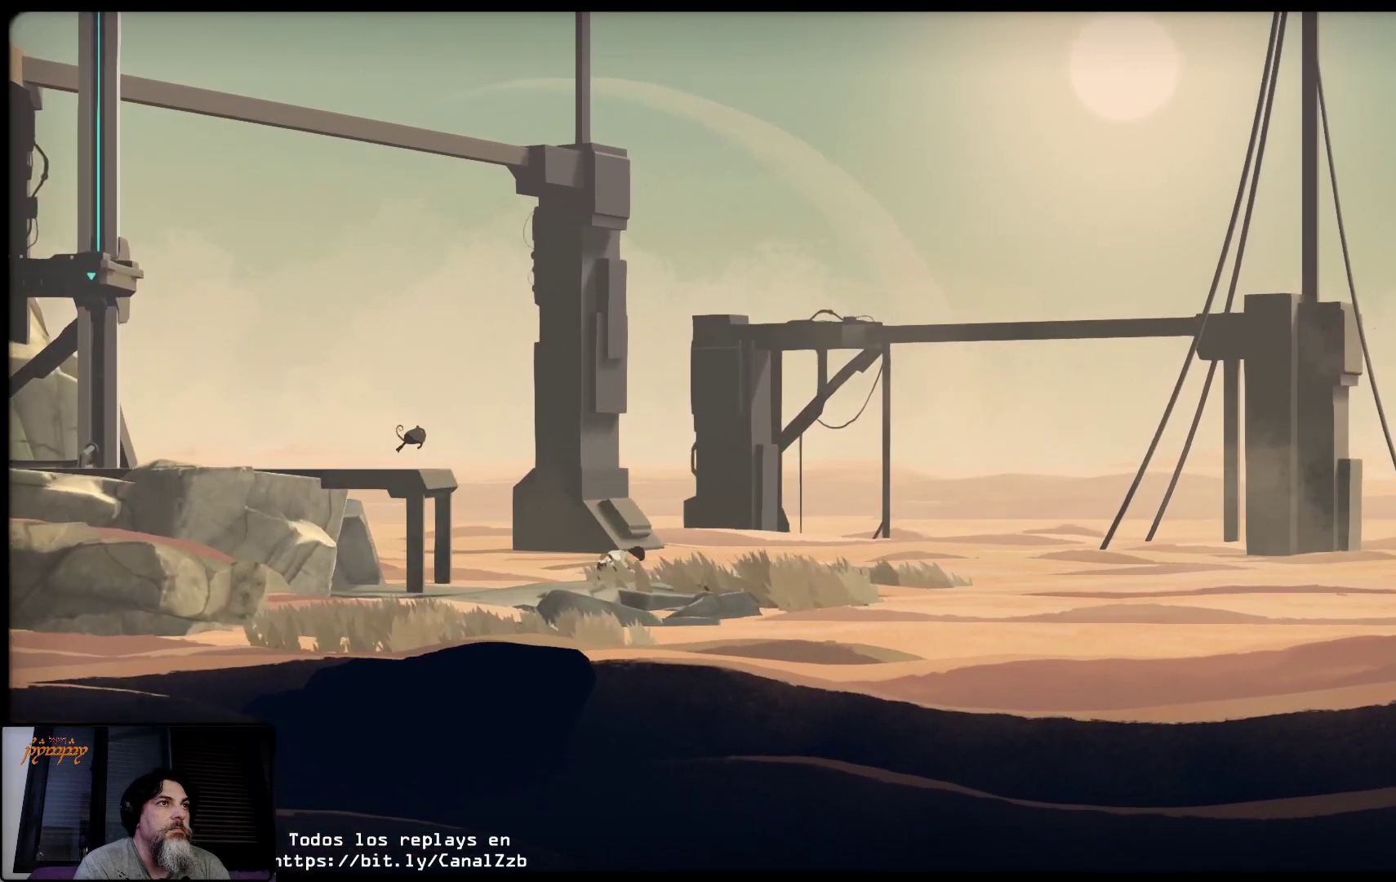
{"buttons": [], "left_stick": "right", "right_stick": "center", "events": []}
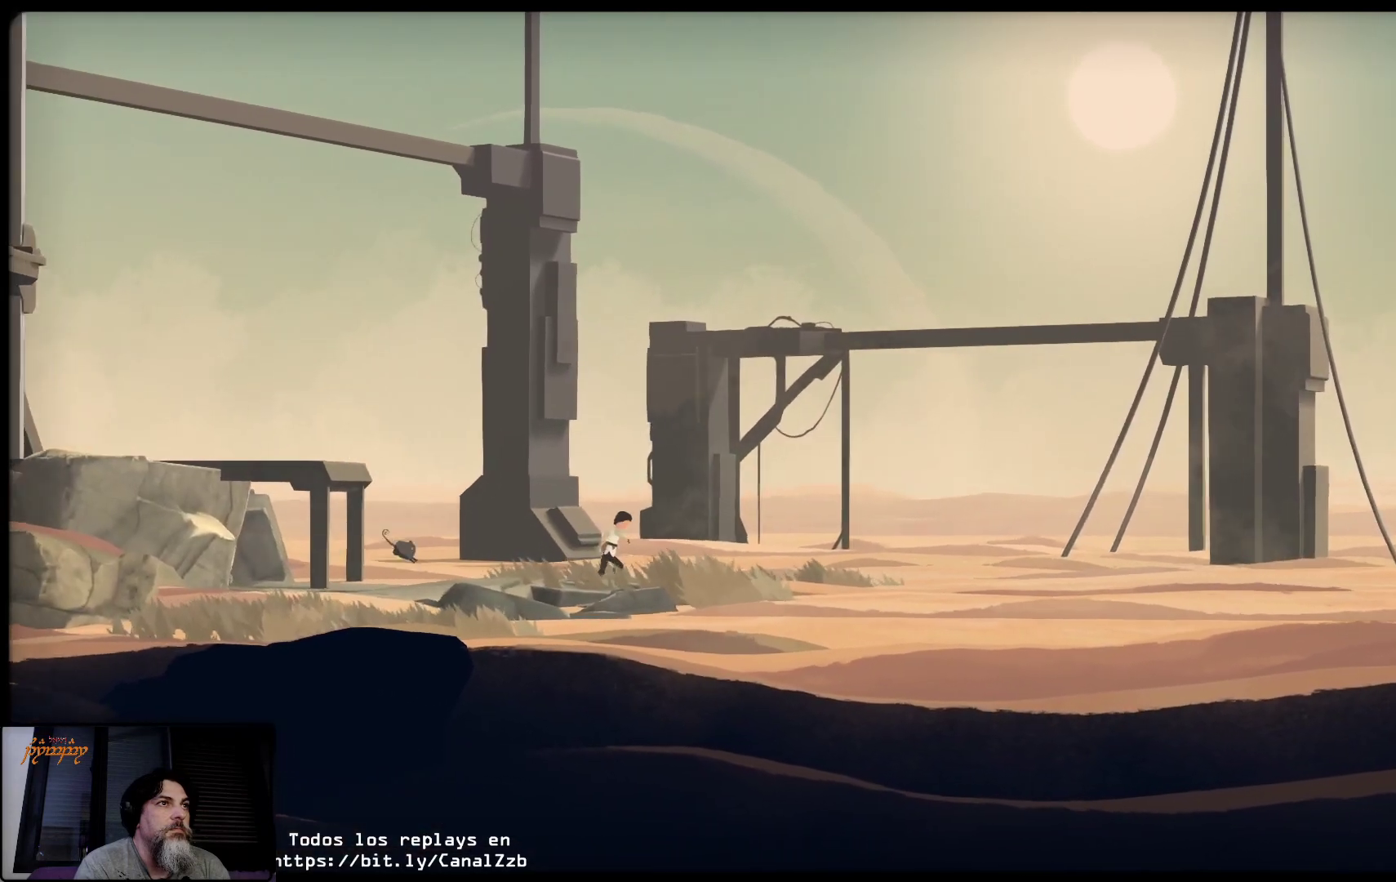
{"buttons": [], "left_stick": "right", "right_stick": "center", "events": []}
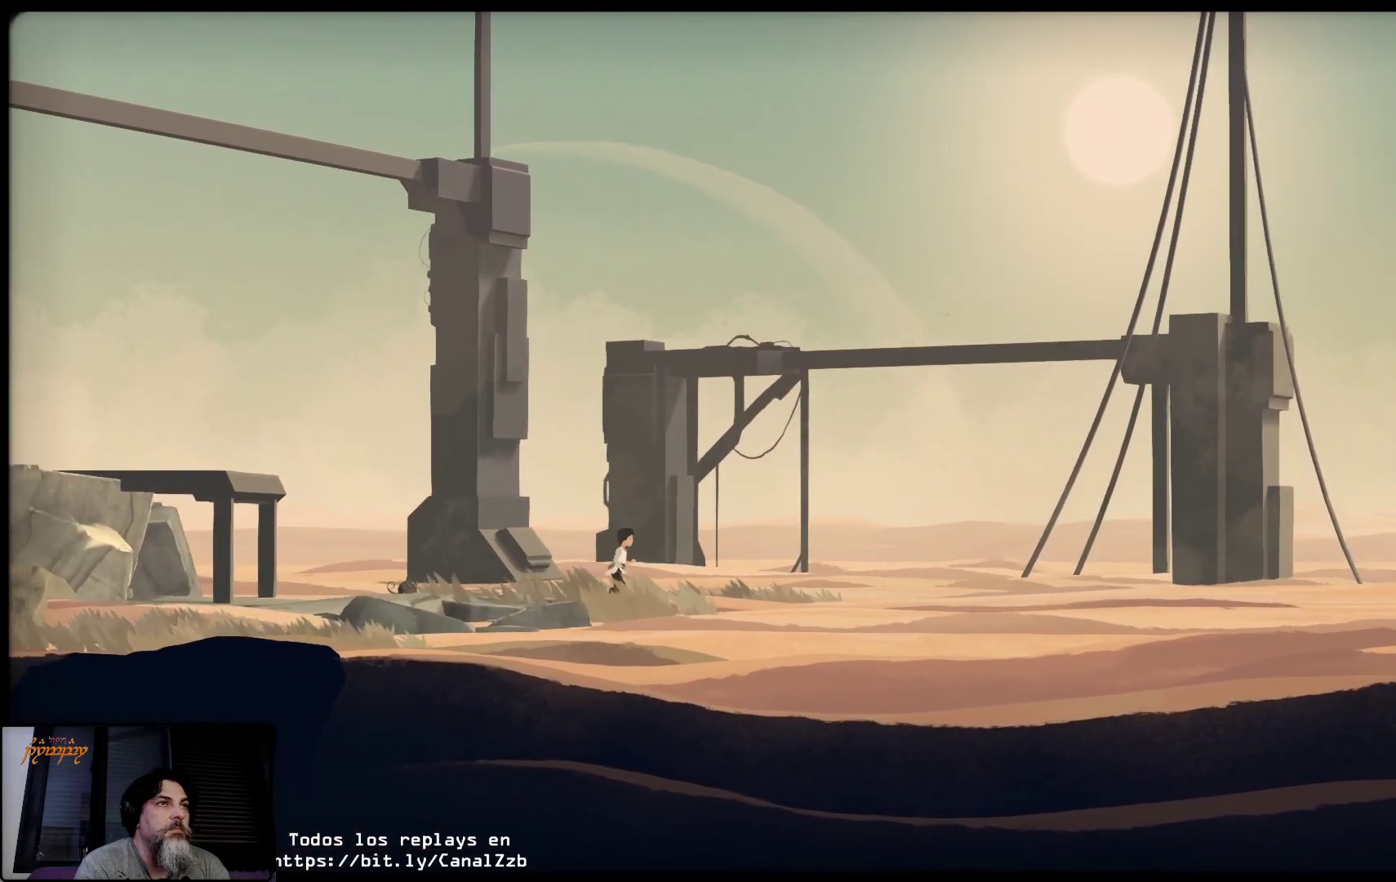
{"buttons": [], "left_stick": "right", "right_stick": "center", "events": []}
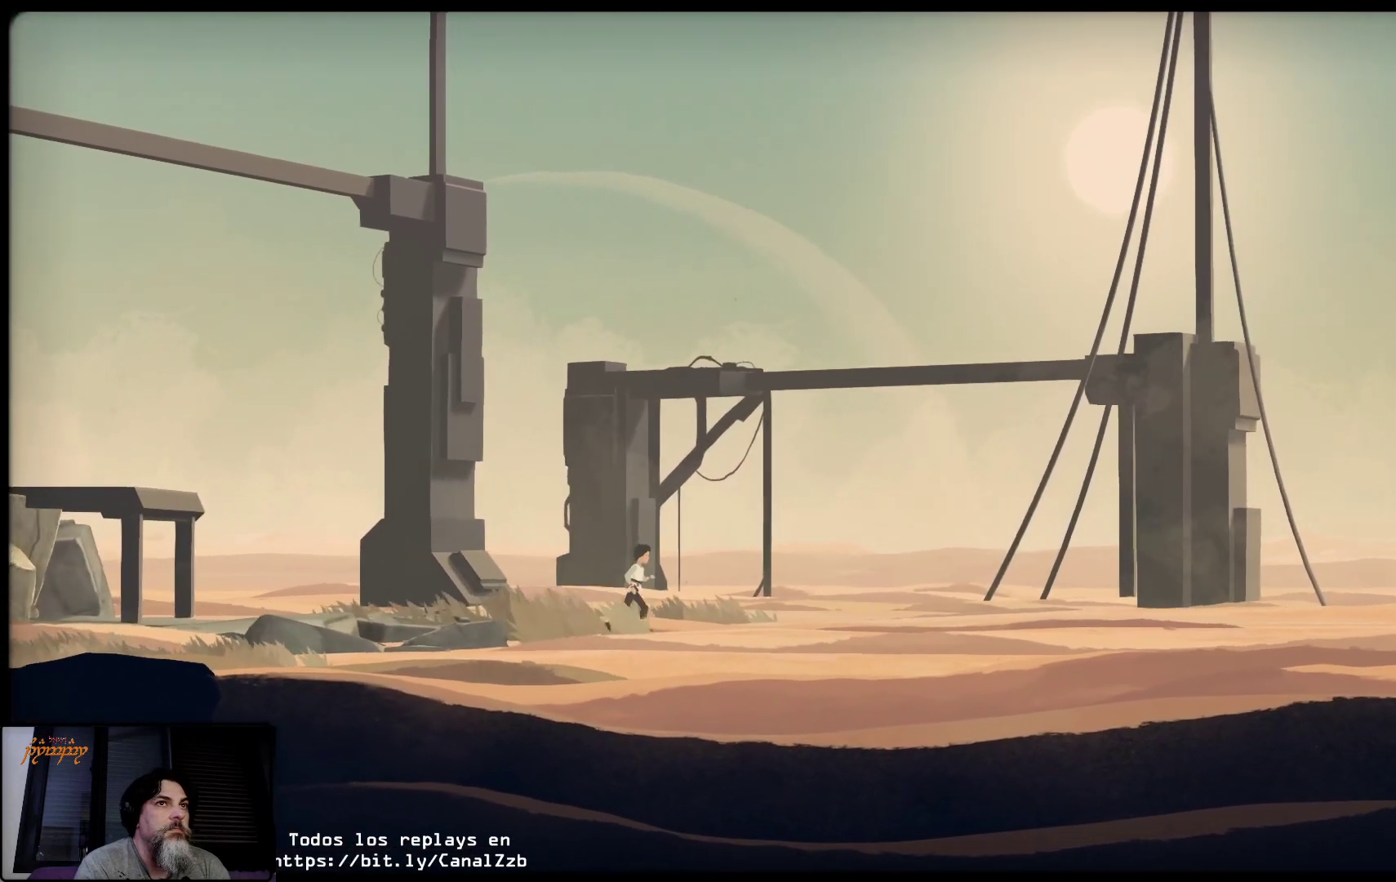
{"buttons": [], "left_stick": "right", "right_stick": "center", "events": []}
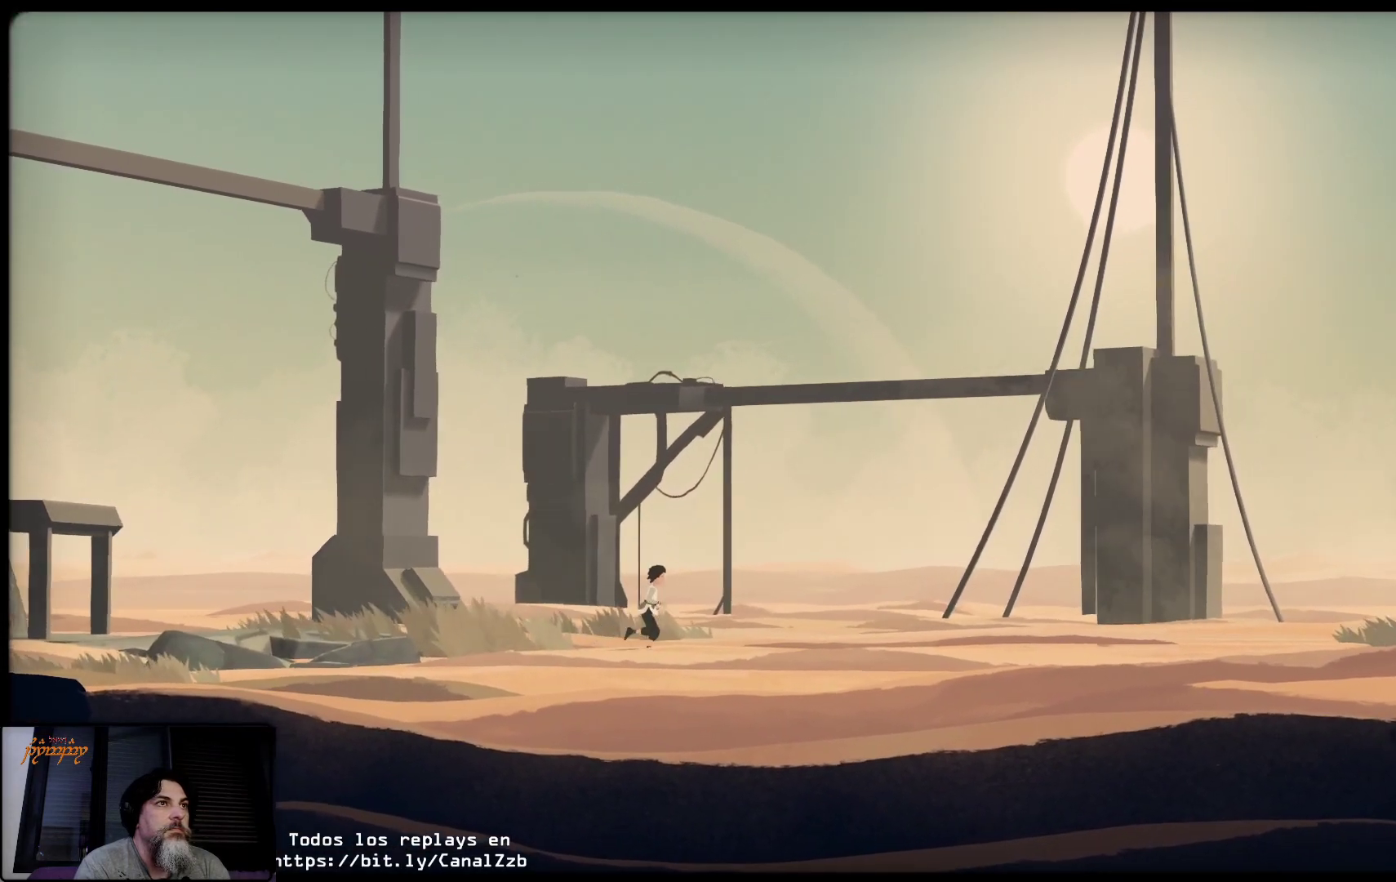
{"buttons": [], "left_stick": "right", "right_stick": "center", "events": []}
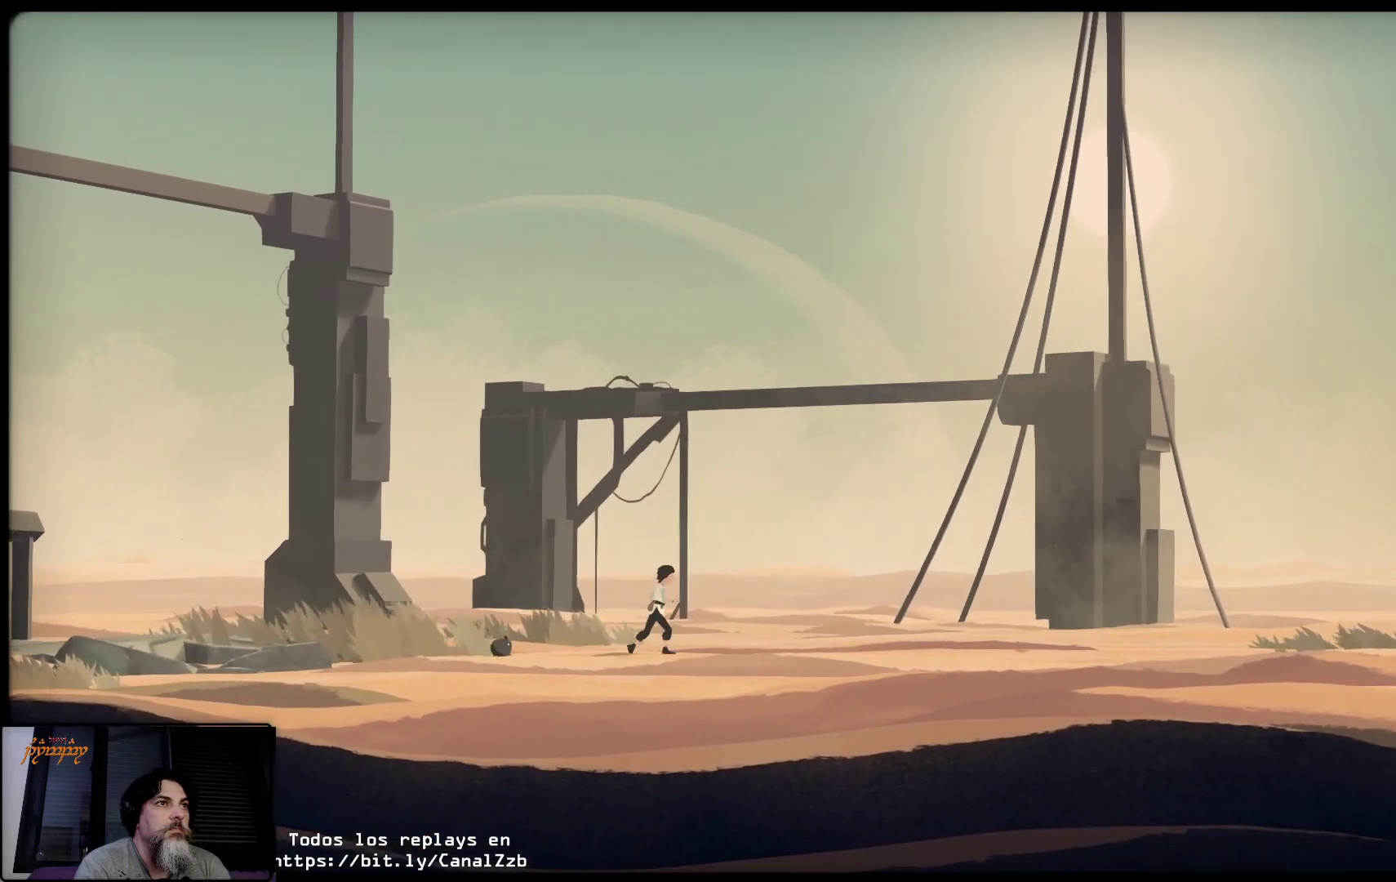
{"buttons": [], "left_stick": "right", "right_stick": "center", "events": []}
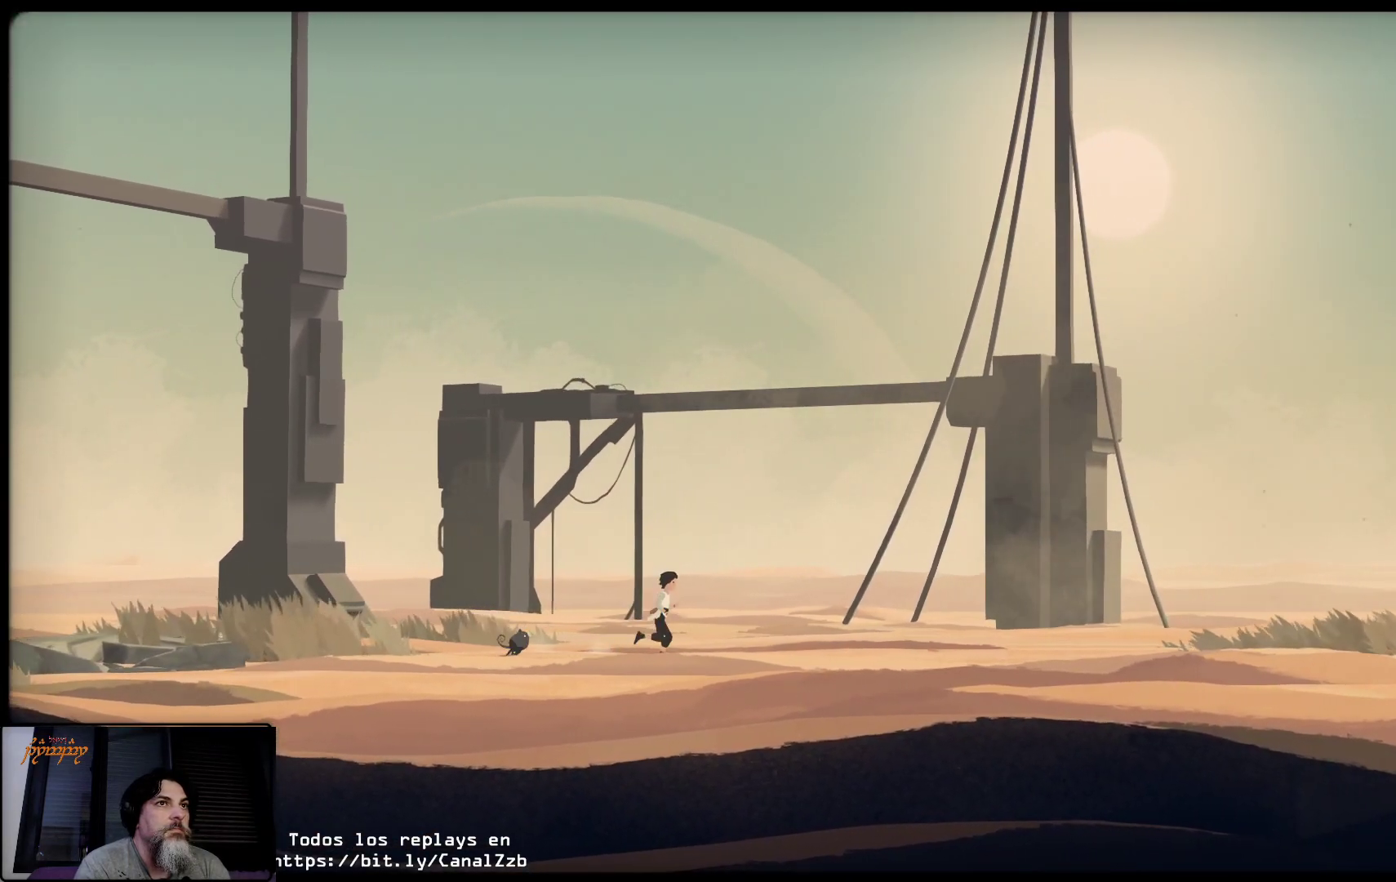
{"buttons": [], "left_stick": "right", "right_stick": "center", "events": []}
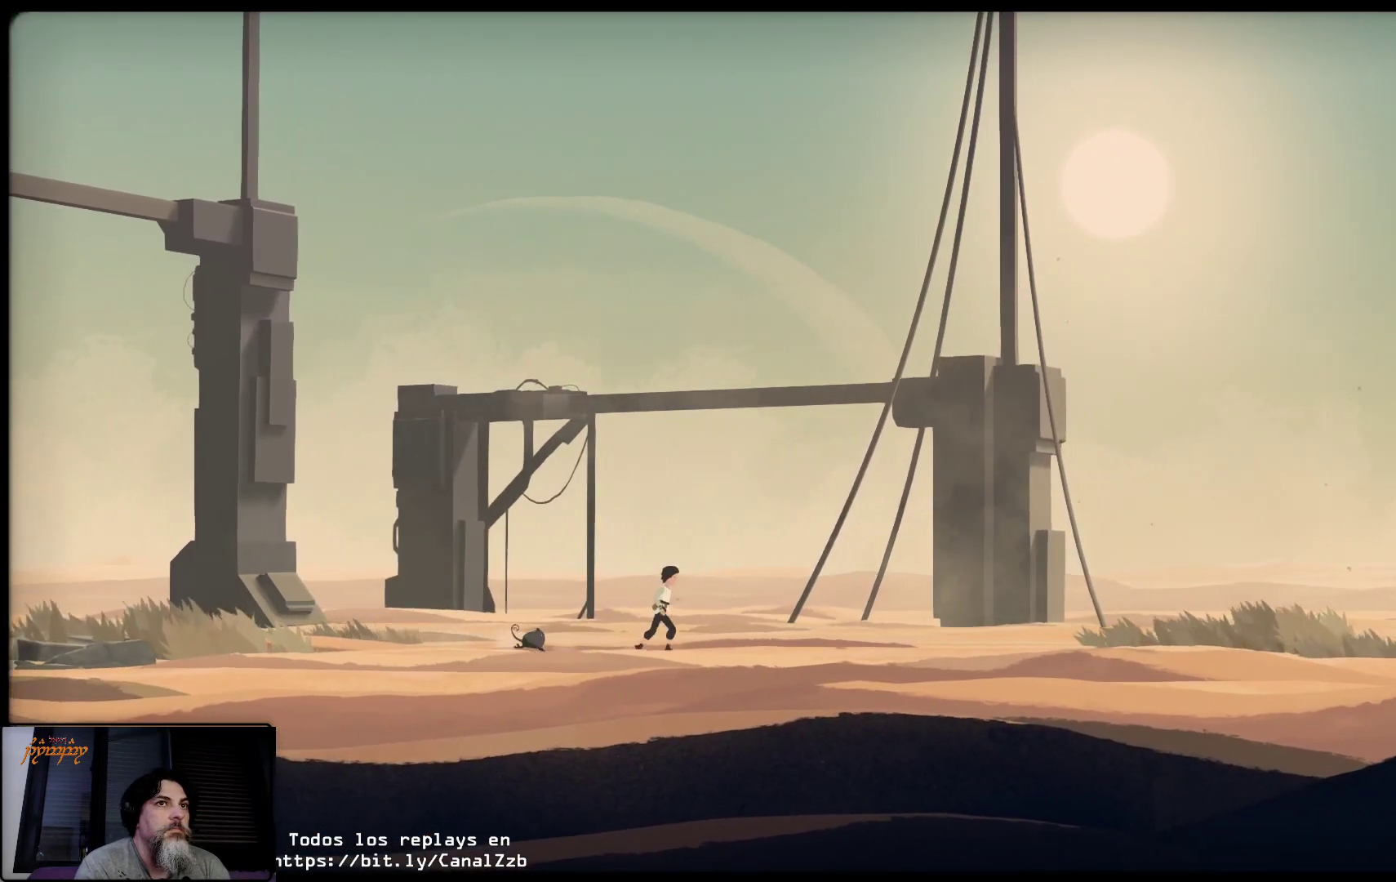
{"buttons": [], "left_stick": "right", "right_stick": "center", "events": []}
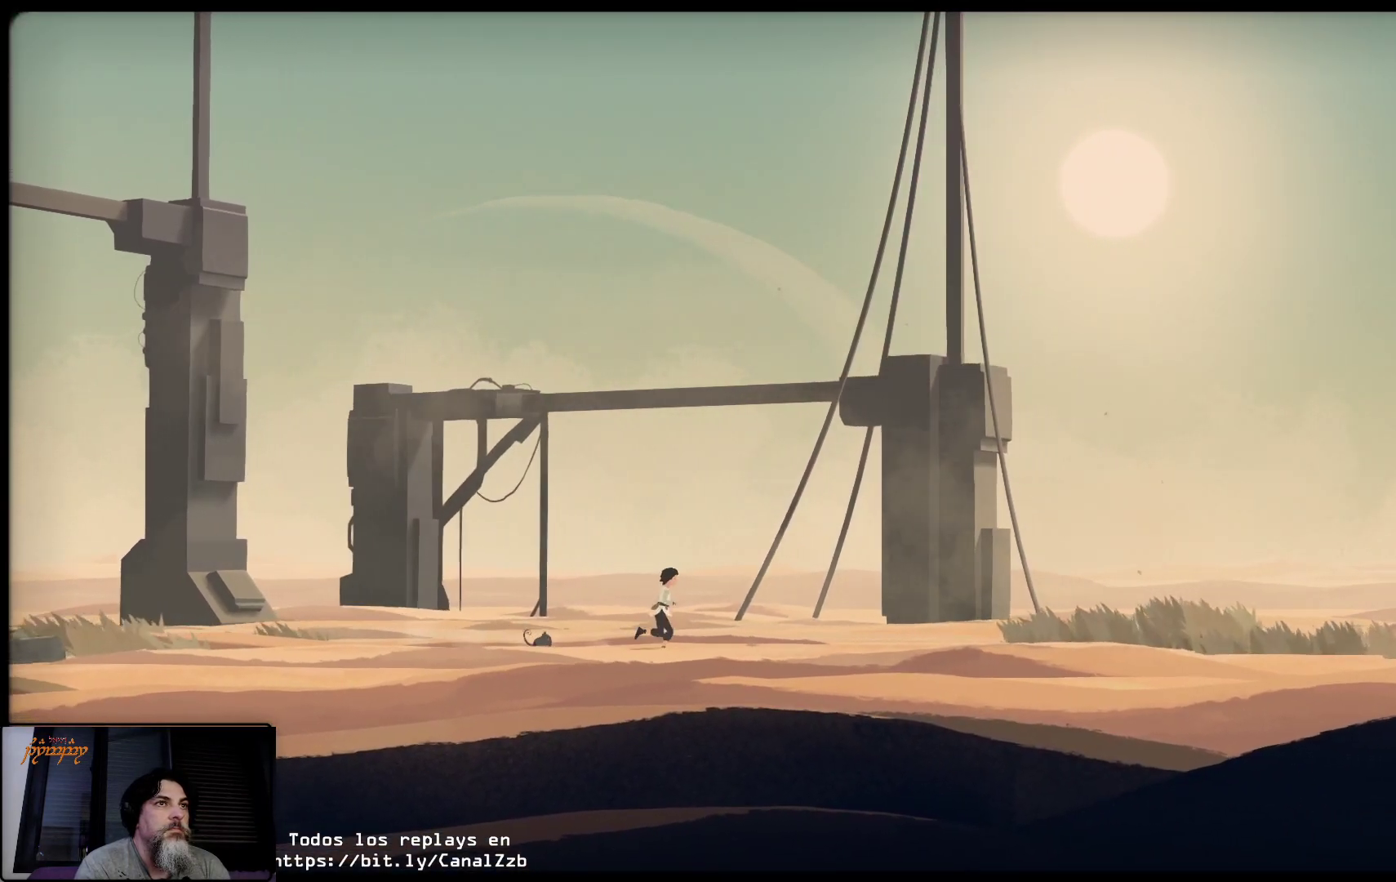
{"buttons": [], "left_stick": "right", "right_stick": "center", "events": []}
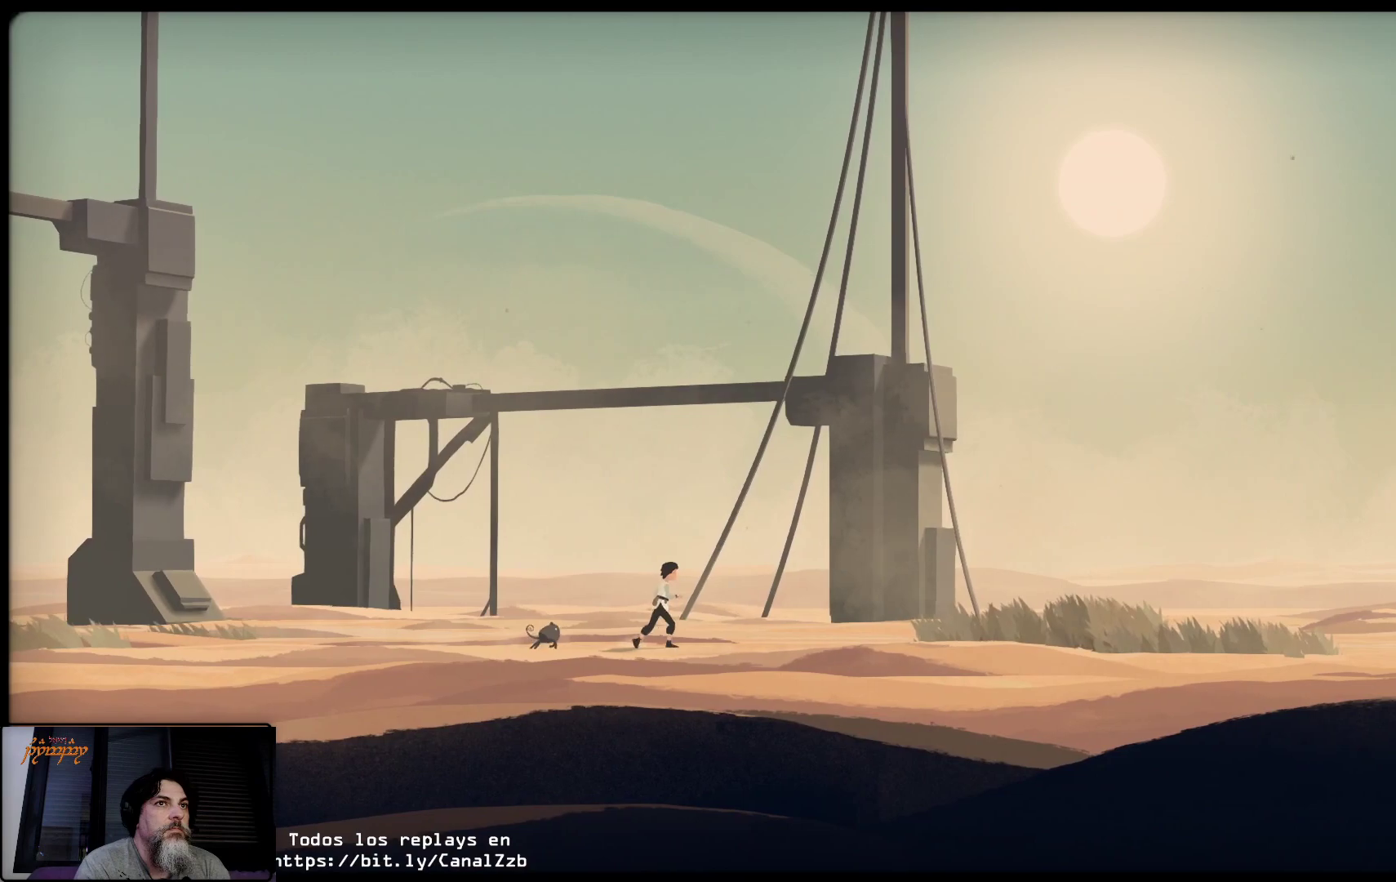
{"buttons": [], "left_stick": "right", "right_stick": "center", "events": []}